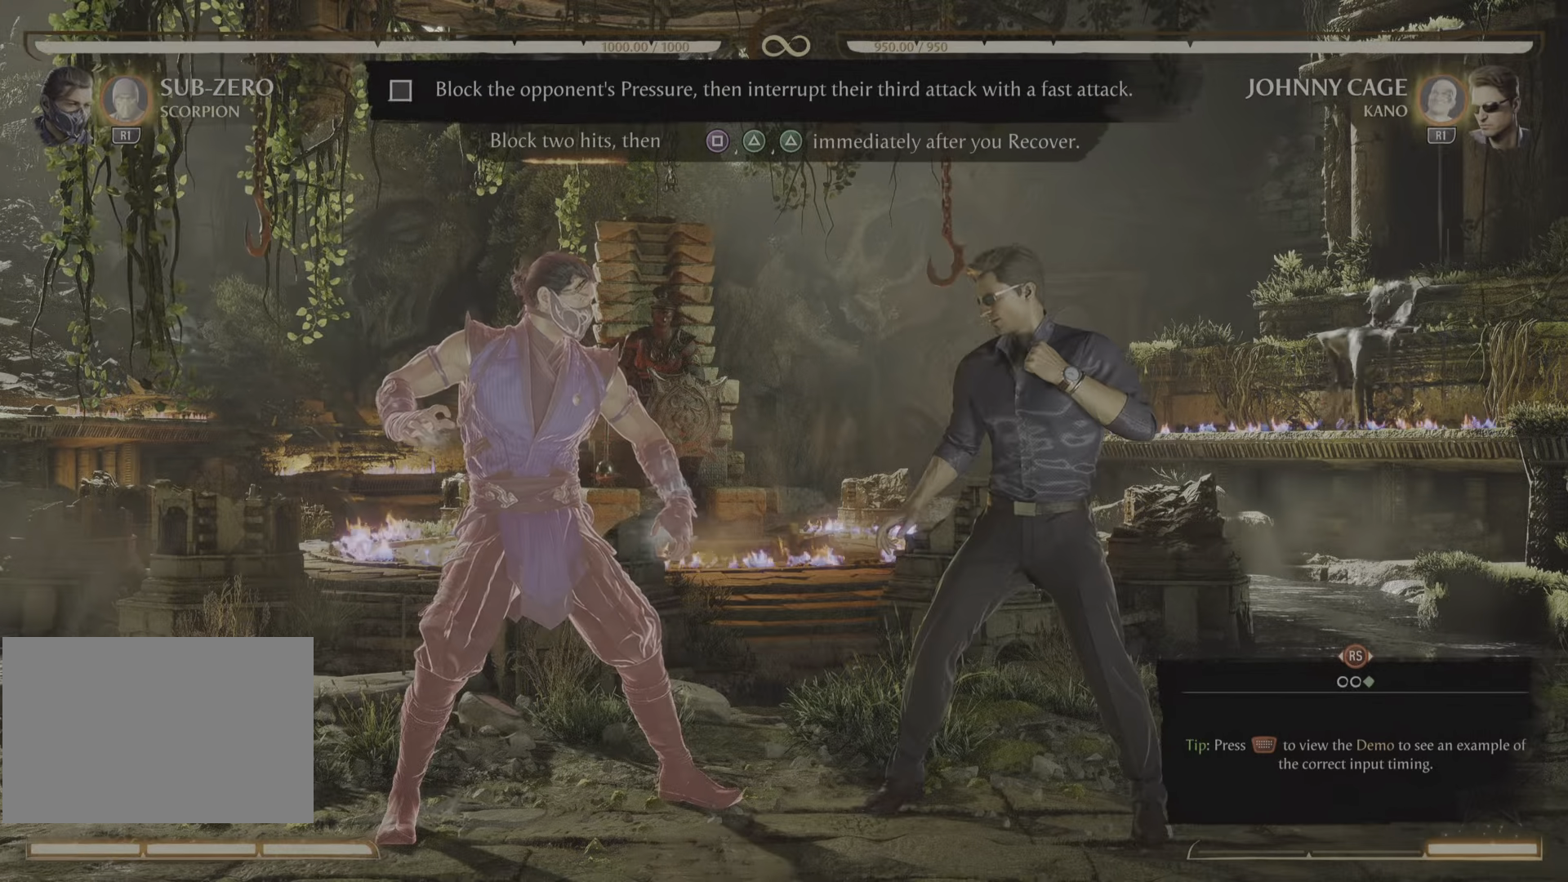
Gameplay with a controller (PlayStation layout); each line is a JSON object with the inputs held at the frame after it. "events" lists button and stick changes between this image and that frame as [ms after this image, input, new state], when the widget could be followed in between. Not read: left_stick right_stick.
{"buttons": ["R2"], "events": []}
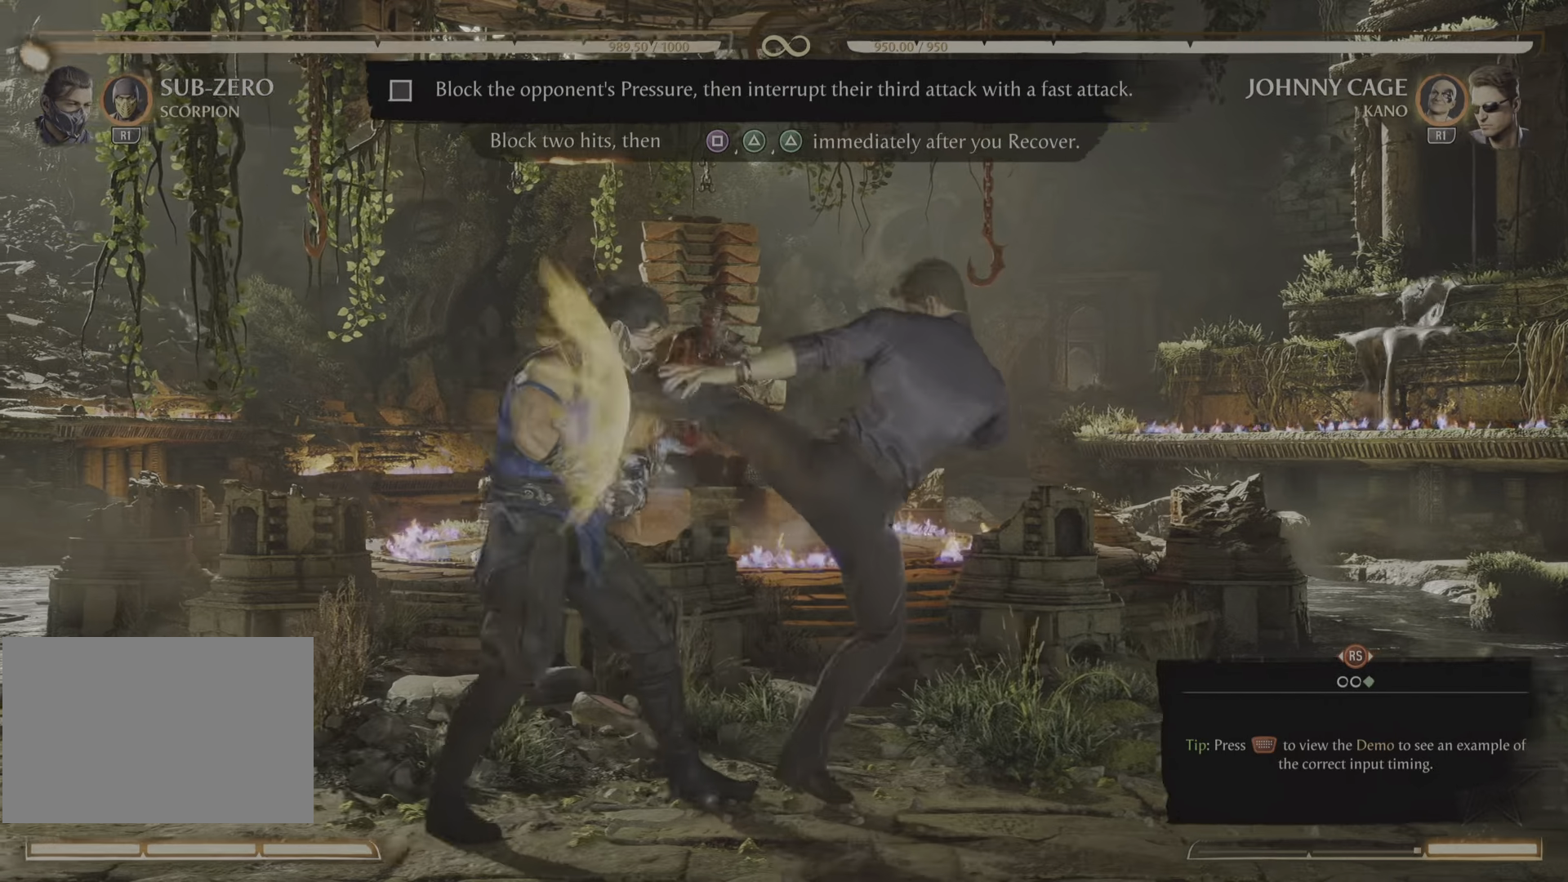
{"buttons": ["R2"], "events": []}
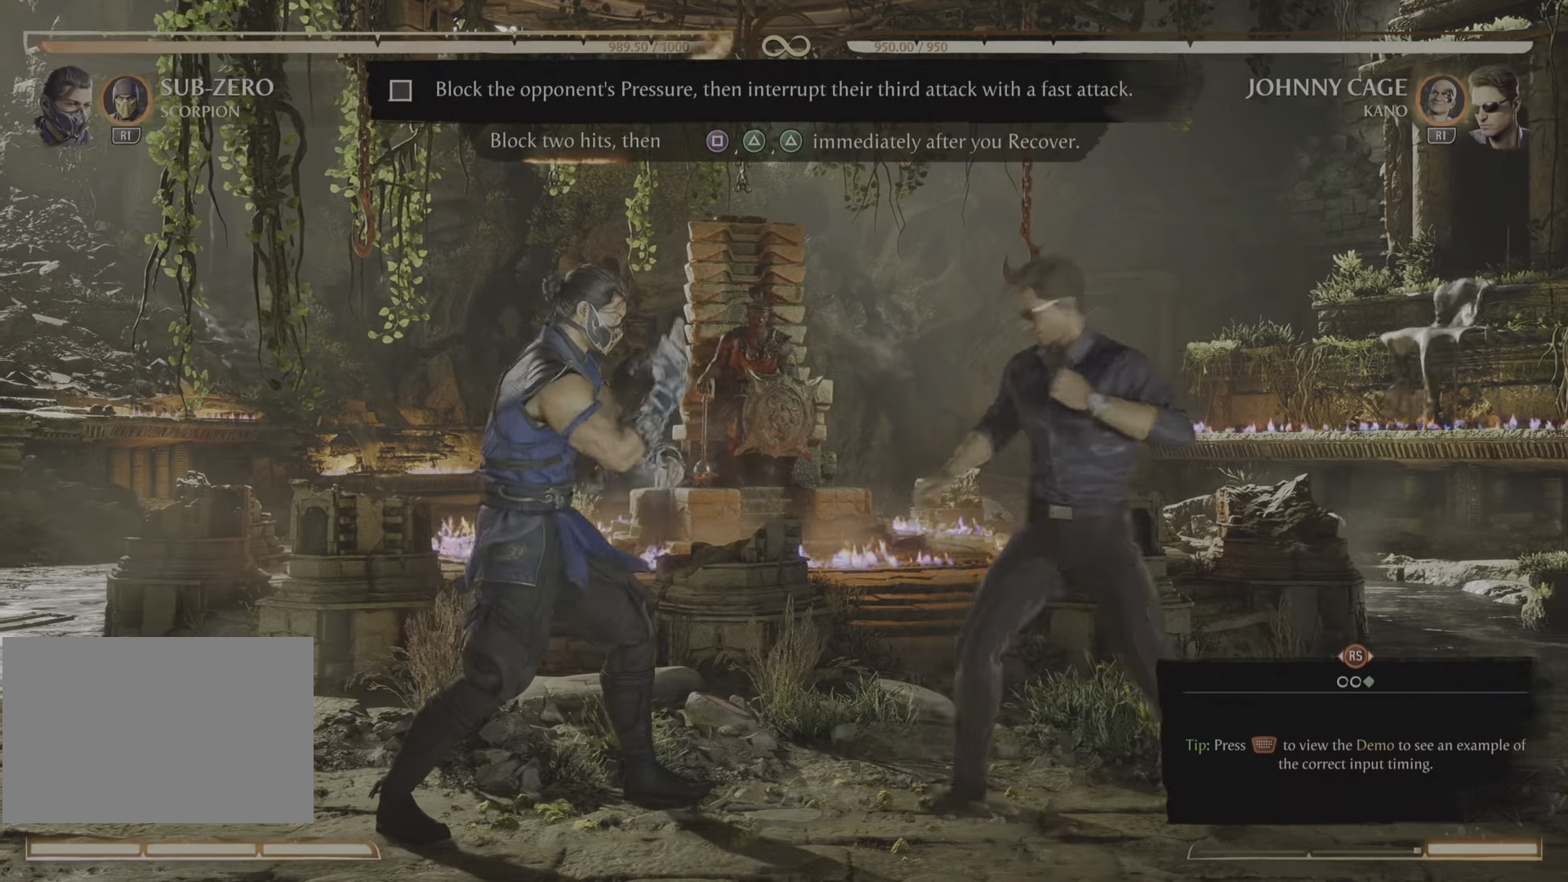
{"buttons": [], "events": [[484, "R2", "up"]]}
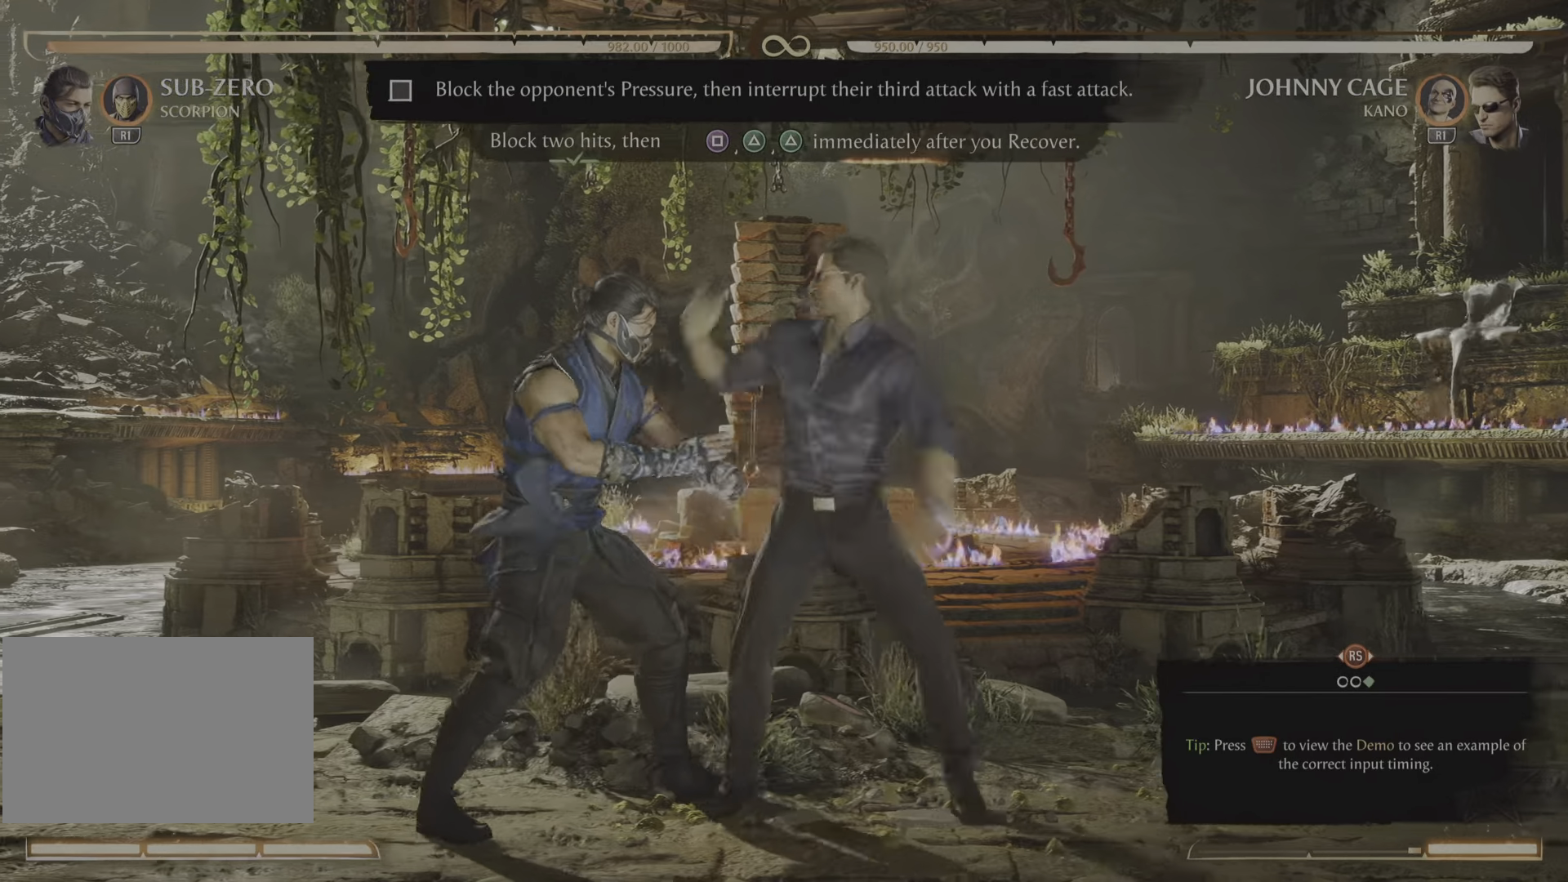
{"buttons": [], "events": []}
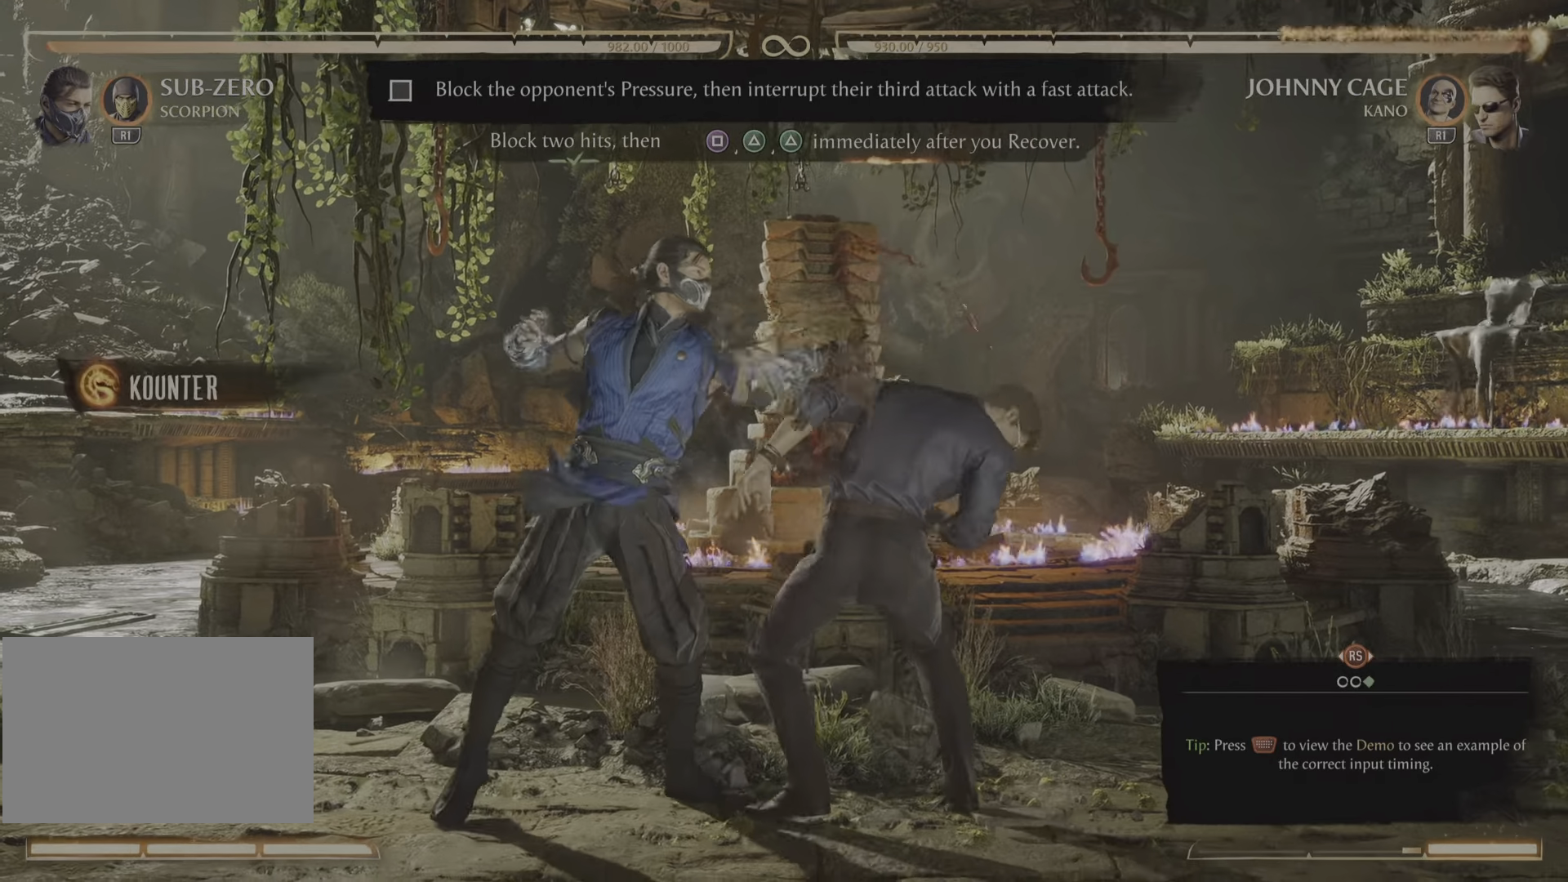
{"buttons": [], "events": []}
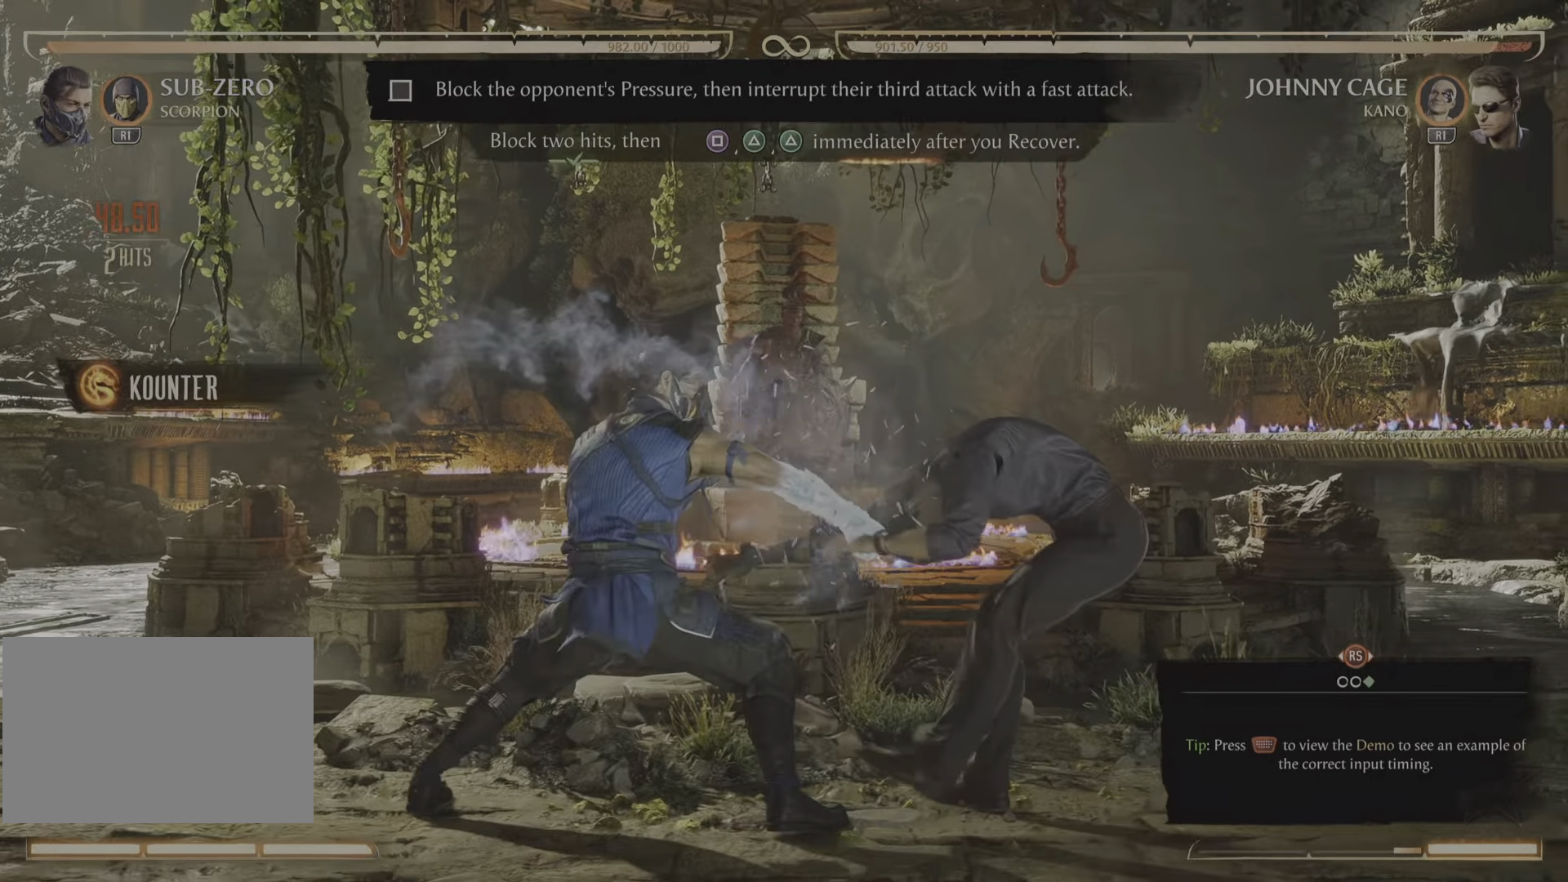
{"buttons": [], "events": []}
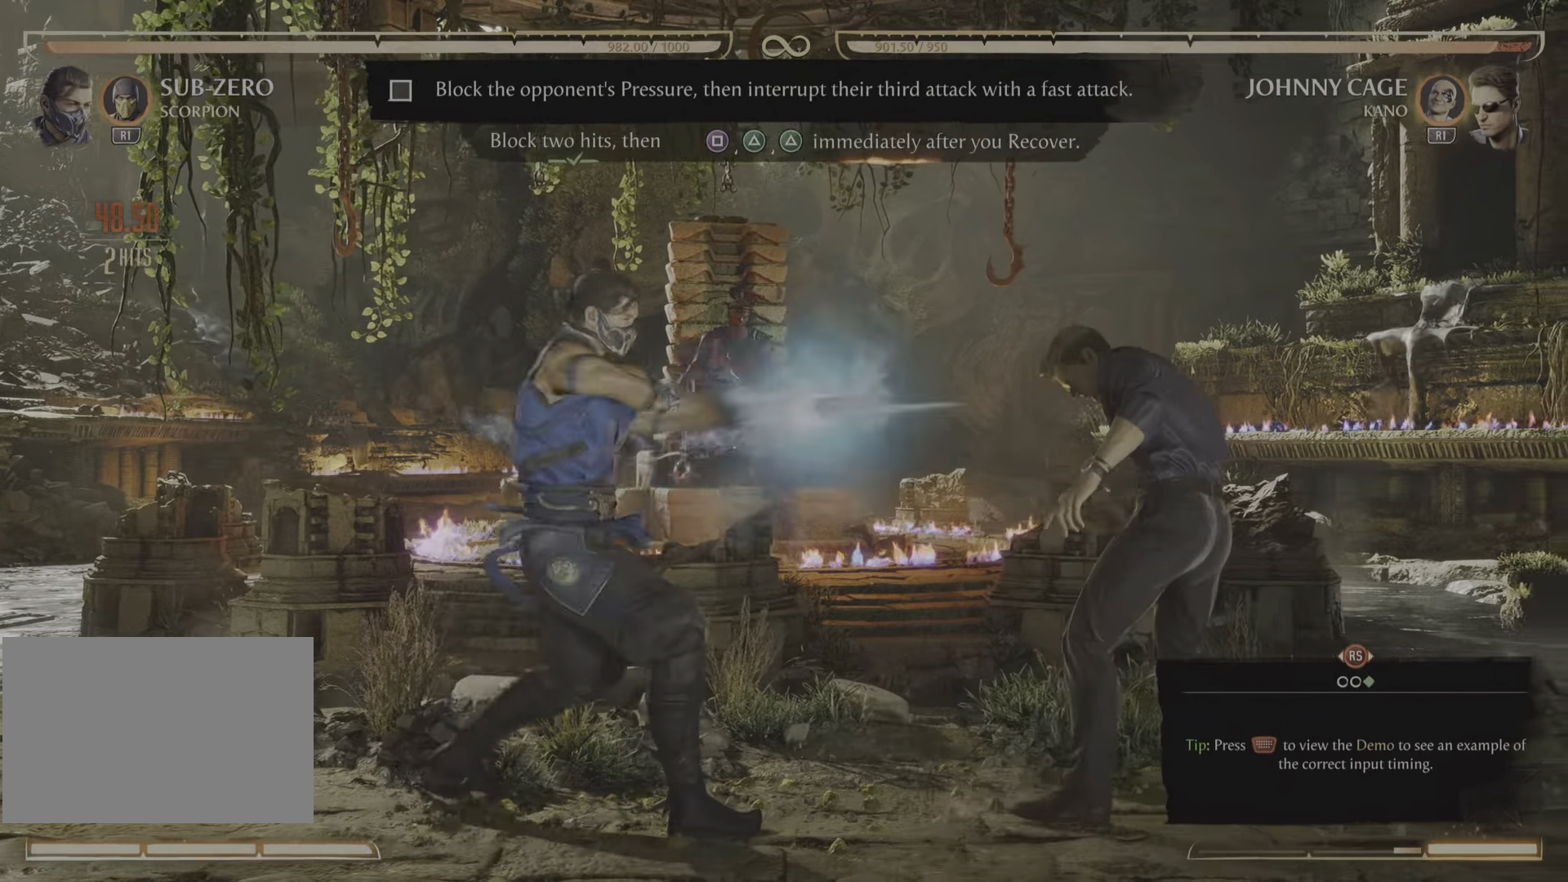
{"buttons": []}
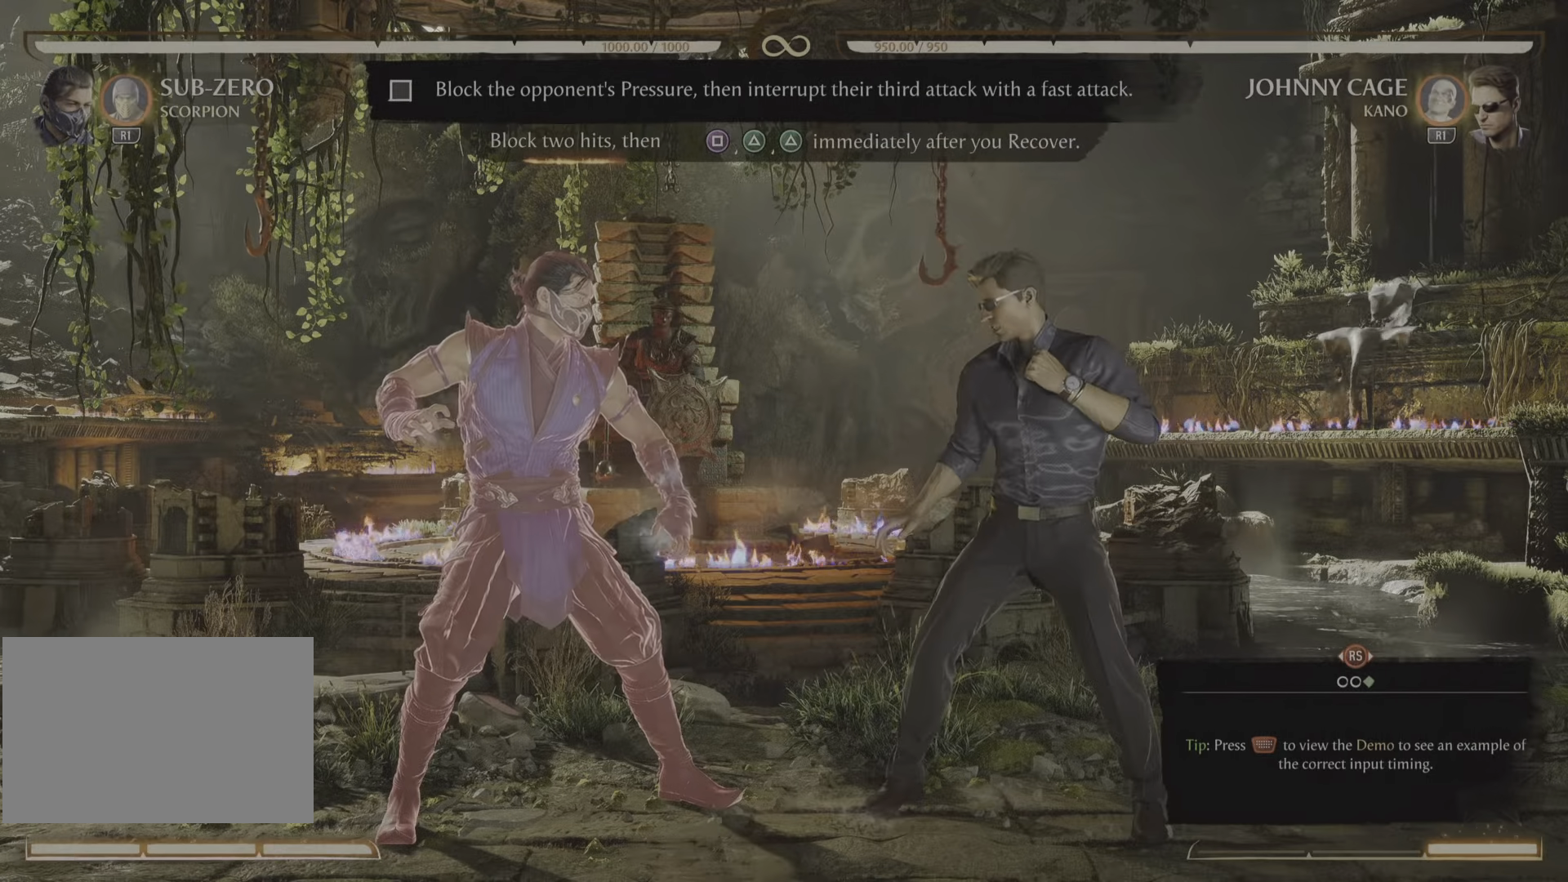
{"buttons": [], "events": []}
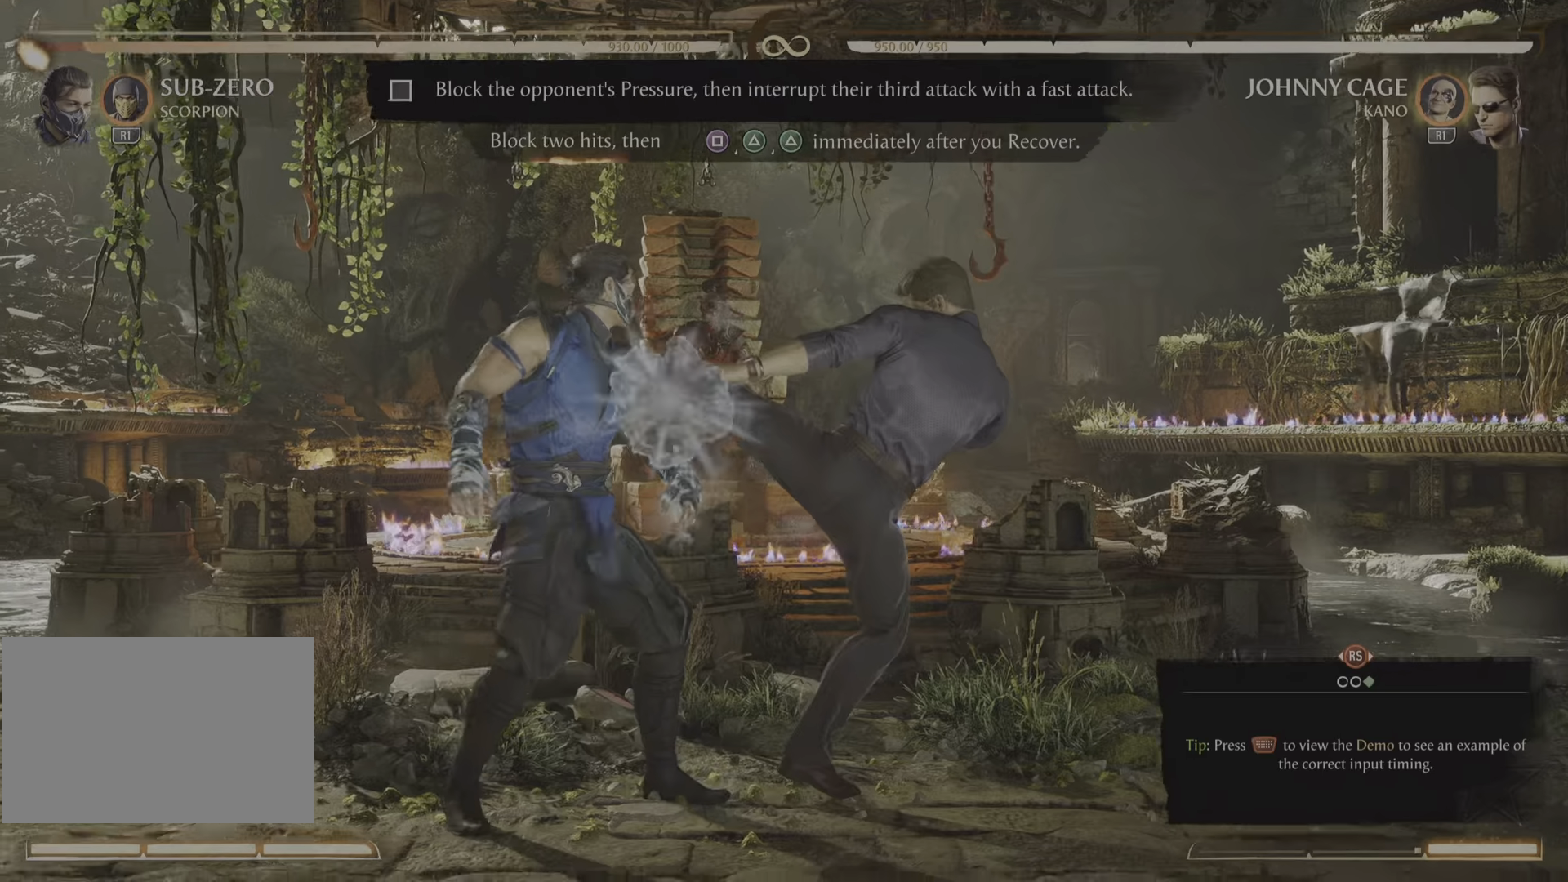
{"buttons": ["R2"], "events": [[417, "R2", "down"]]}
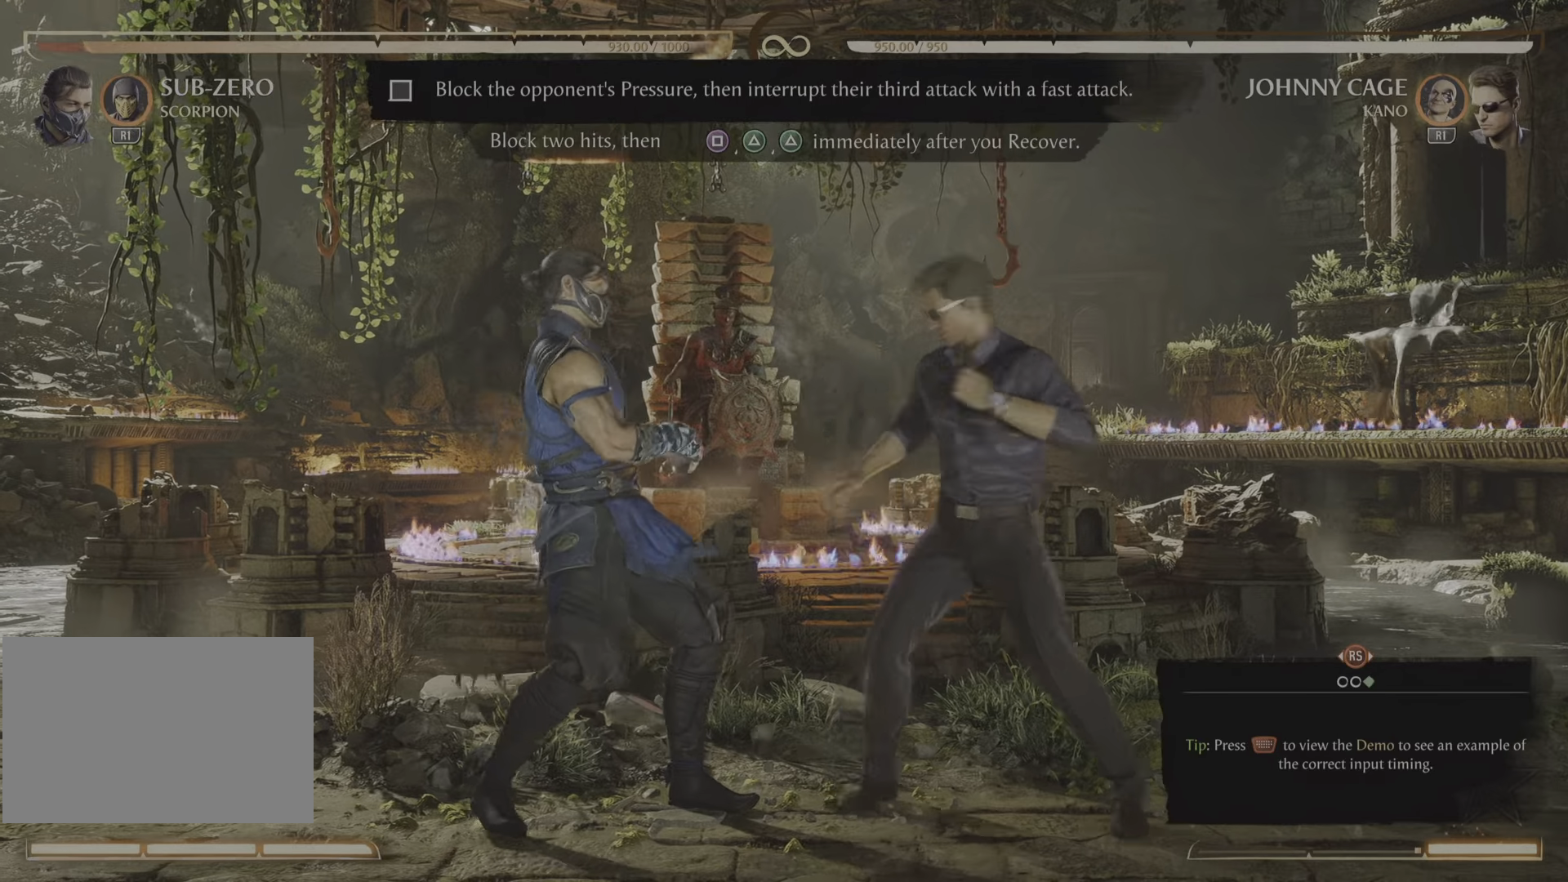
{"buttons": ["R2"], "events": []}
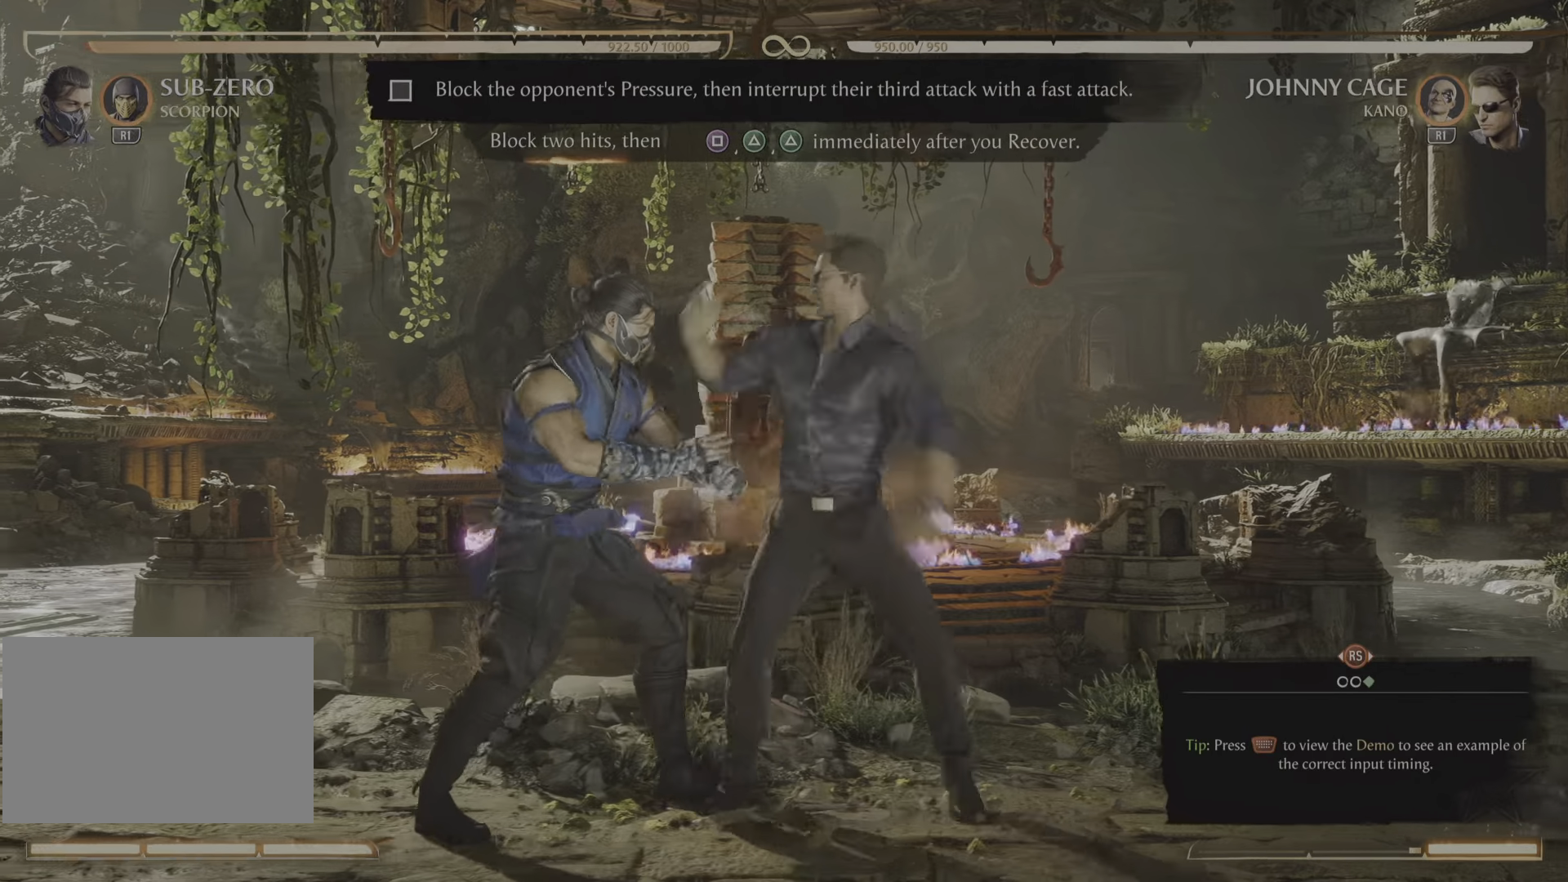
{"buttons": ["R2"], "events": []}
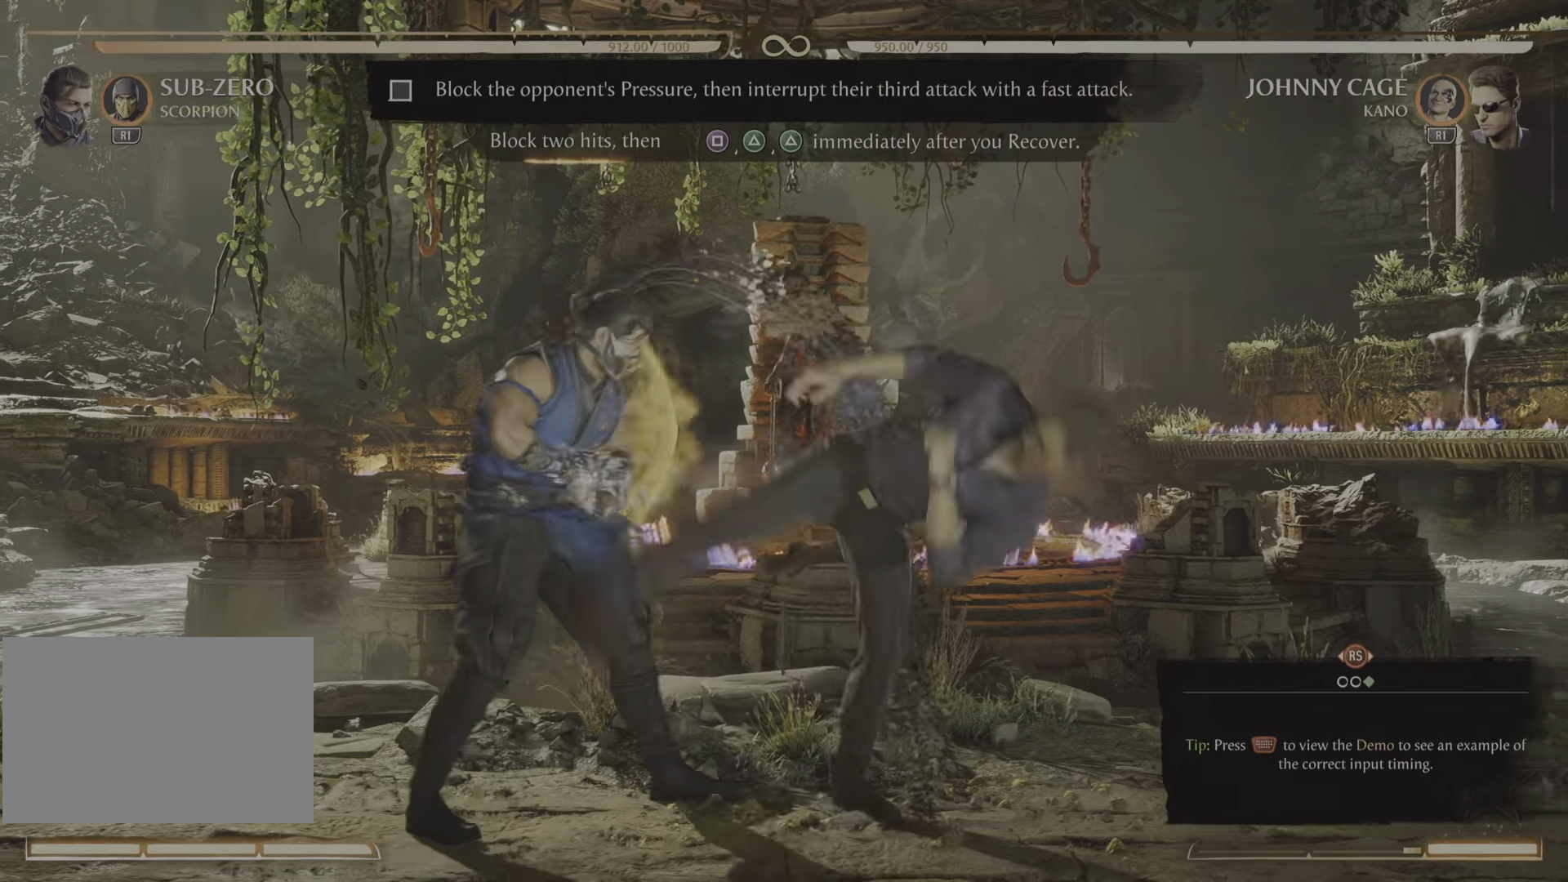
{"buttons": ["R2"], "events": []}
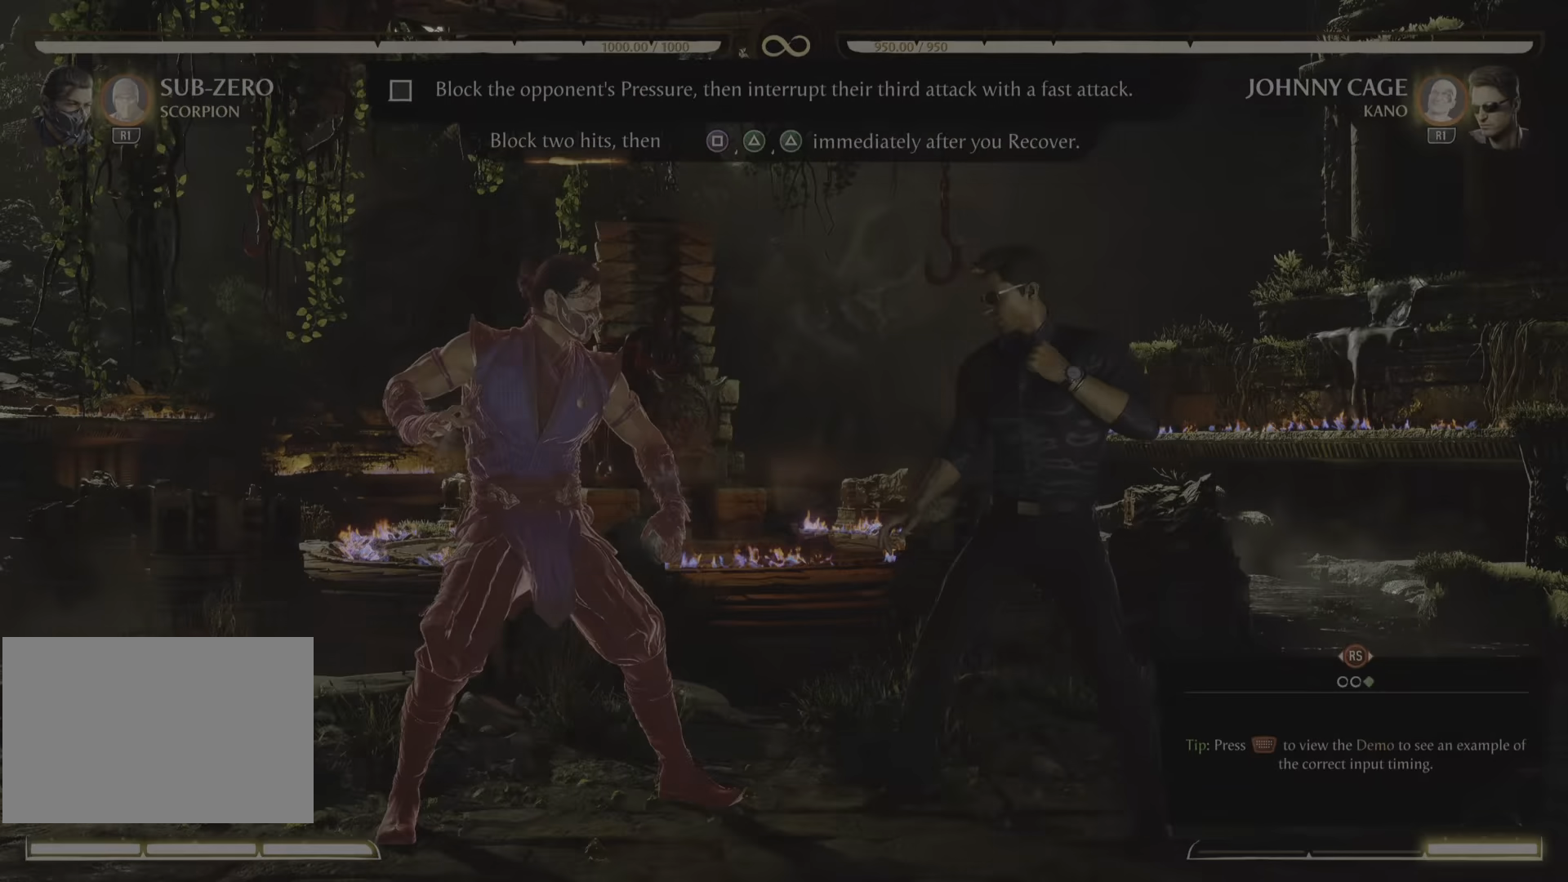
{"buttons": ["R2"], "events": []}
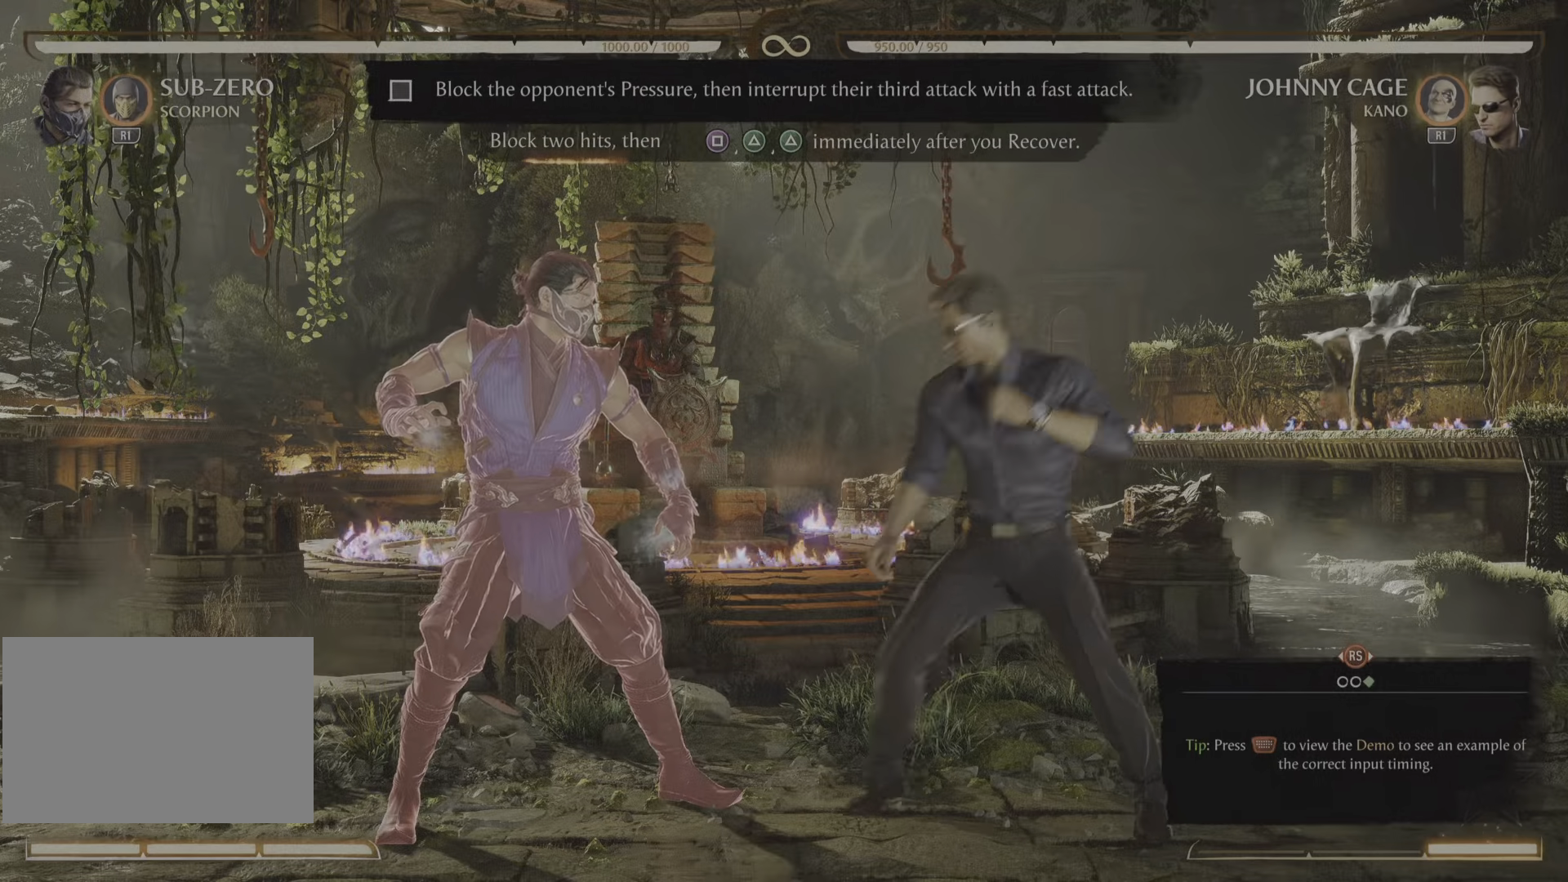
{"buttons": ["R2"], "events": []}
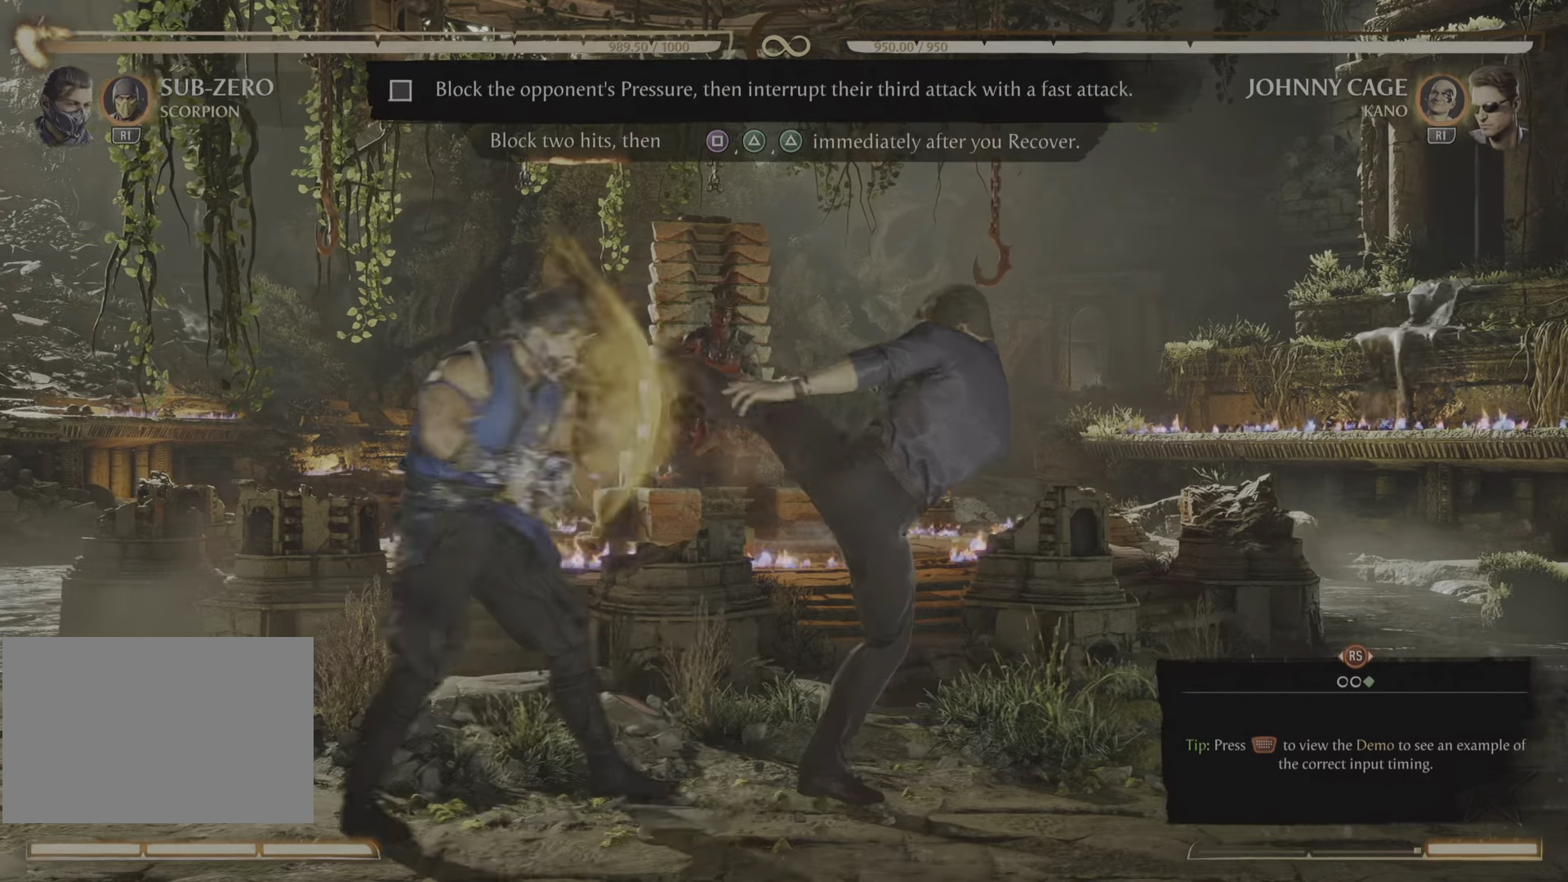
{"buttons": ["R2"], "events": []}
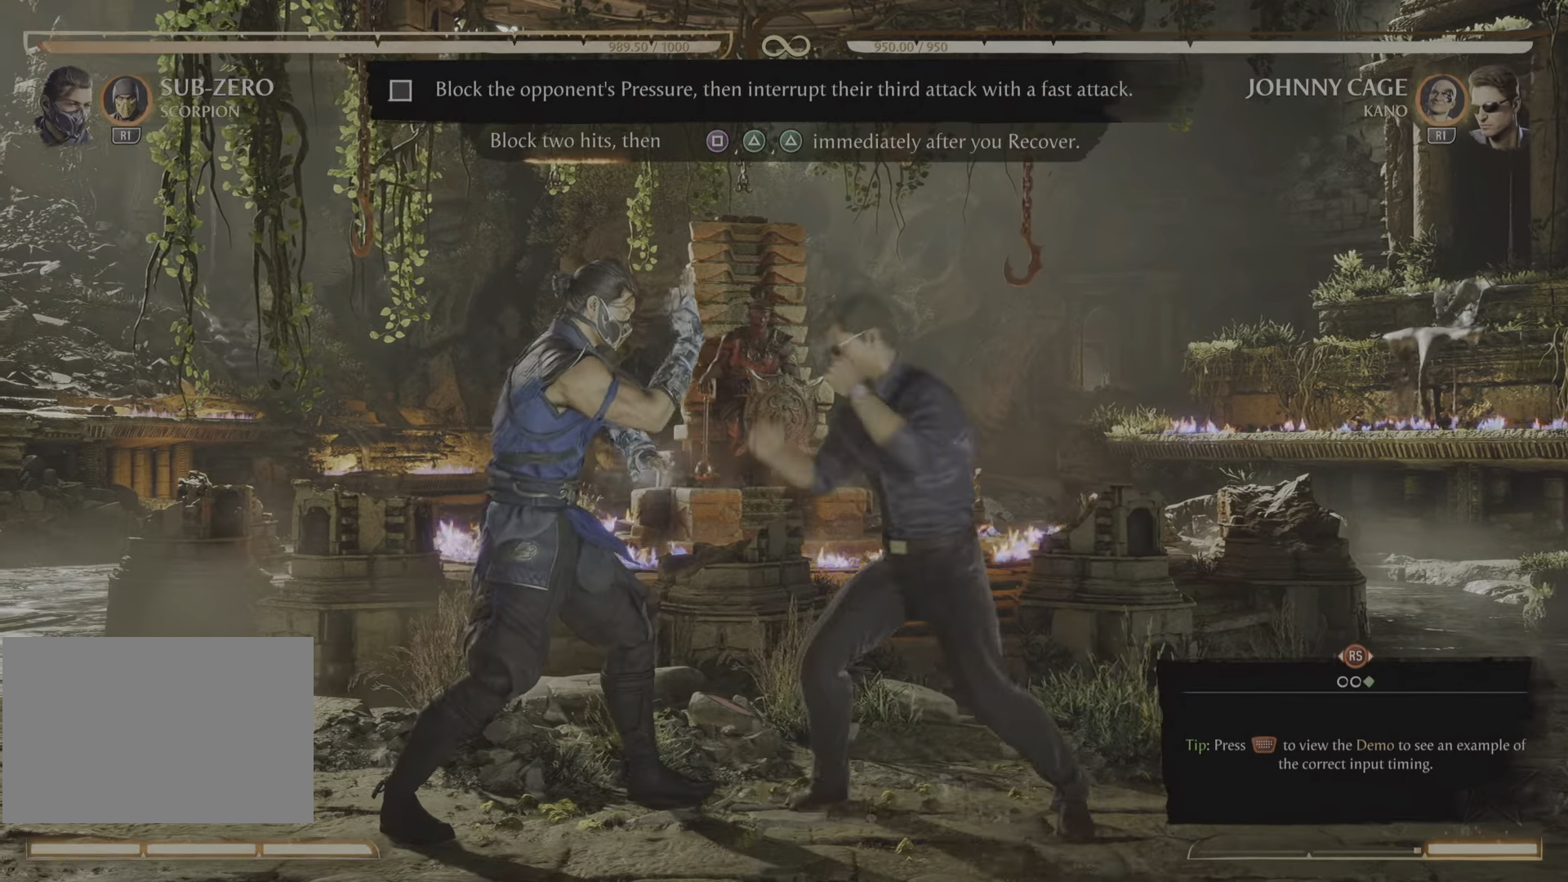
{"buttons": [], "events": [[450, "R2", "up"]]}
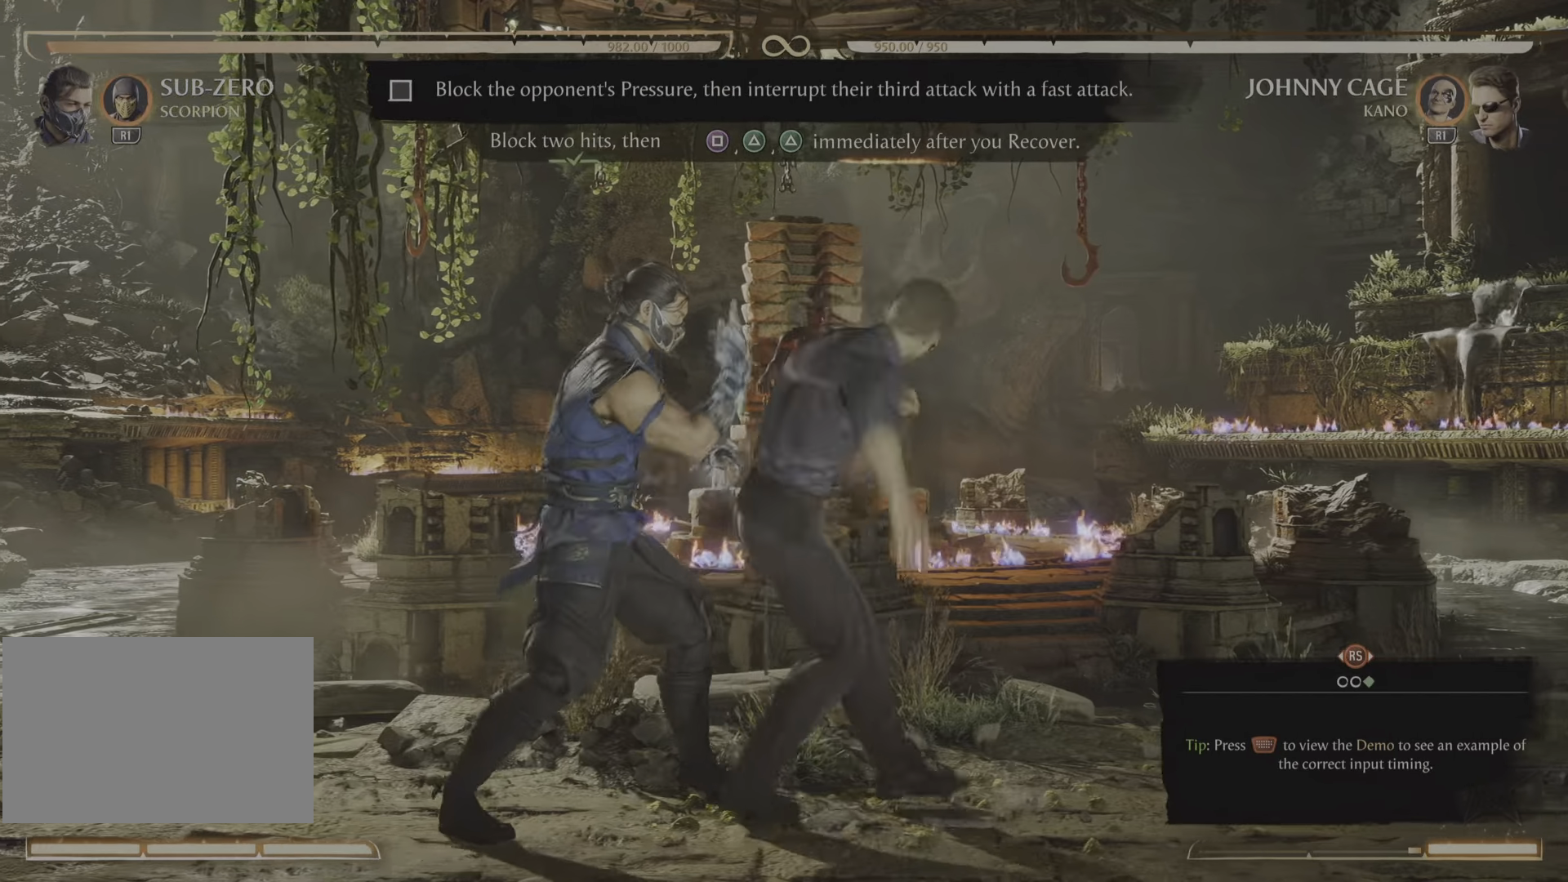
{"buttons": [], "events": []}
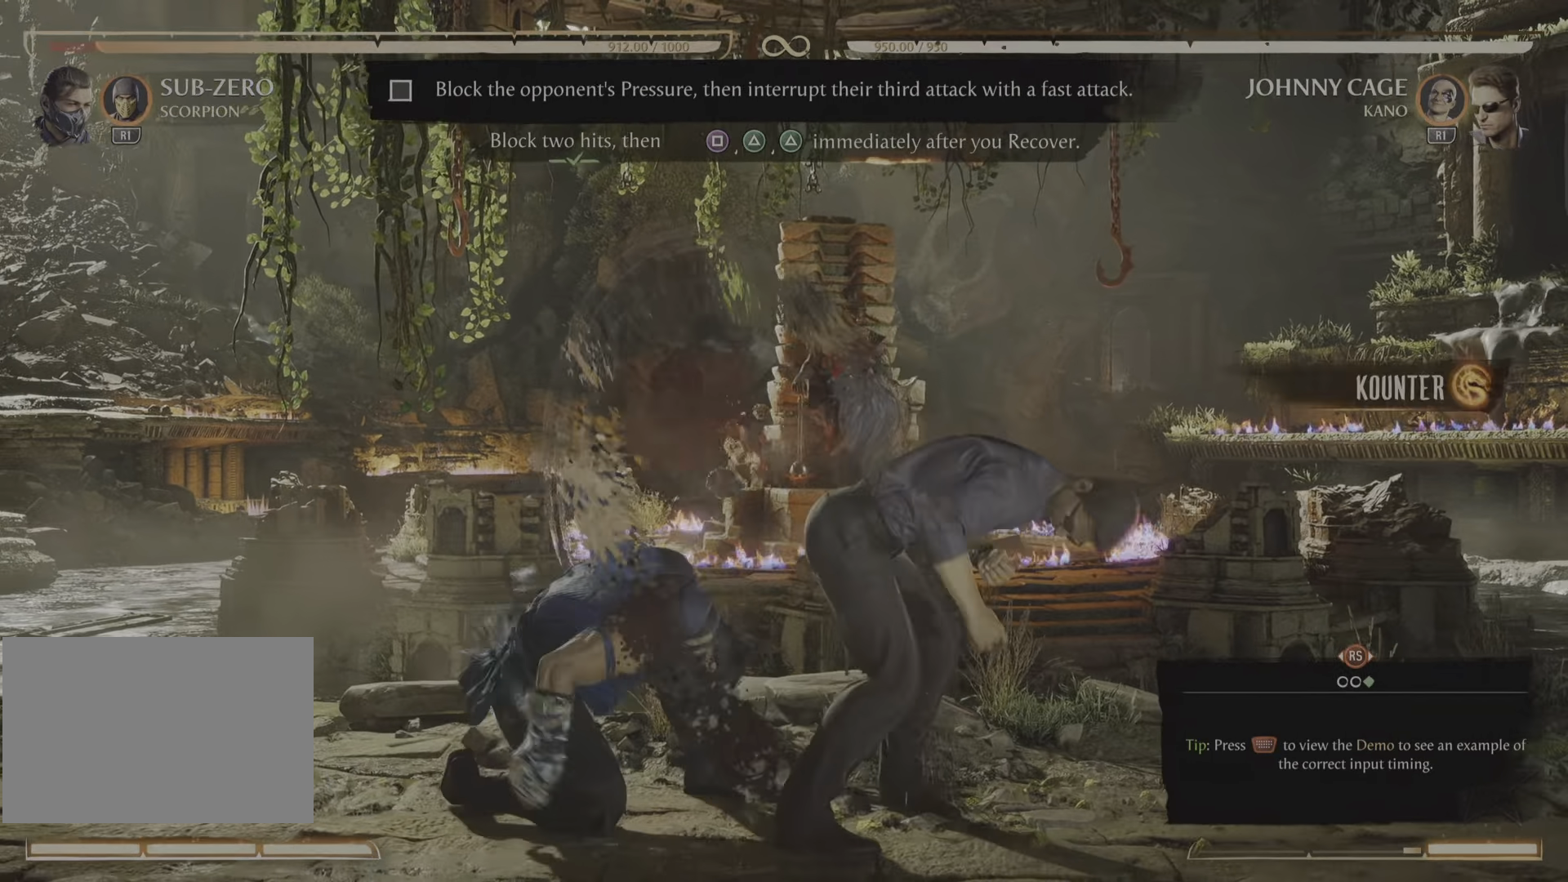
{"buttons": [], "events": []}
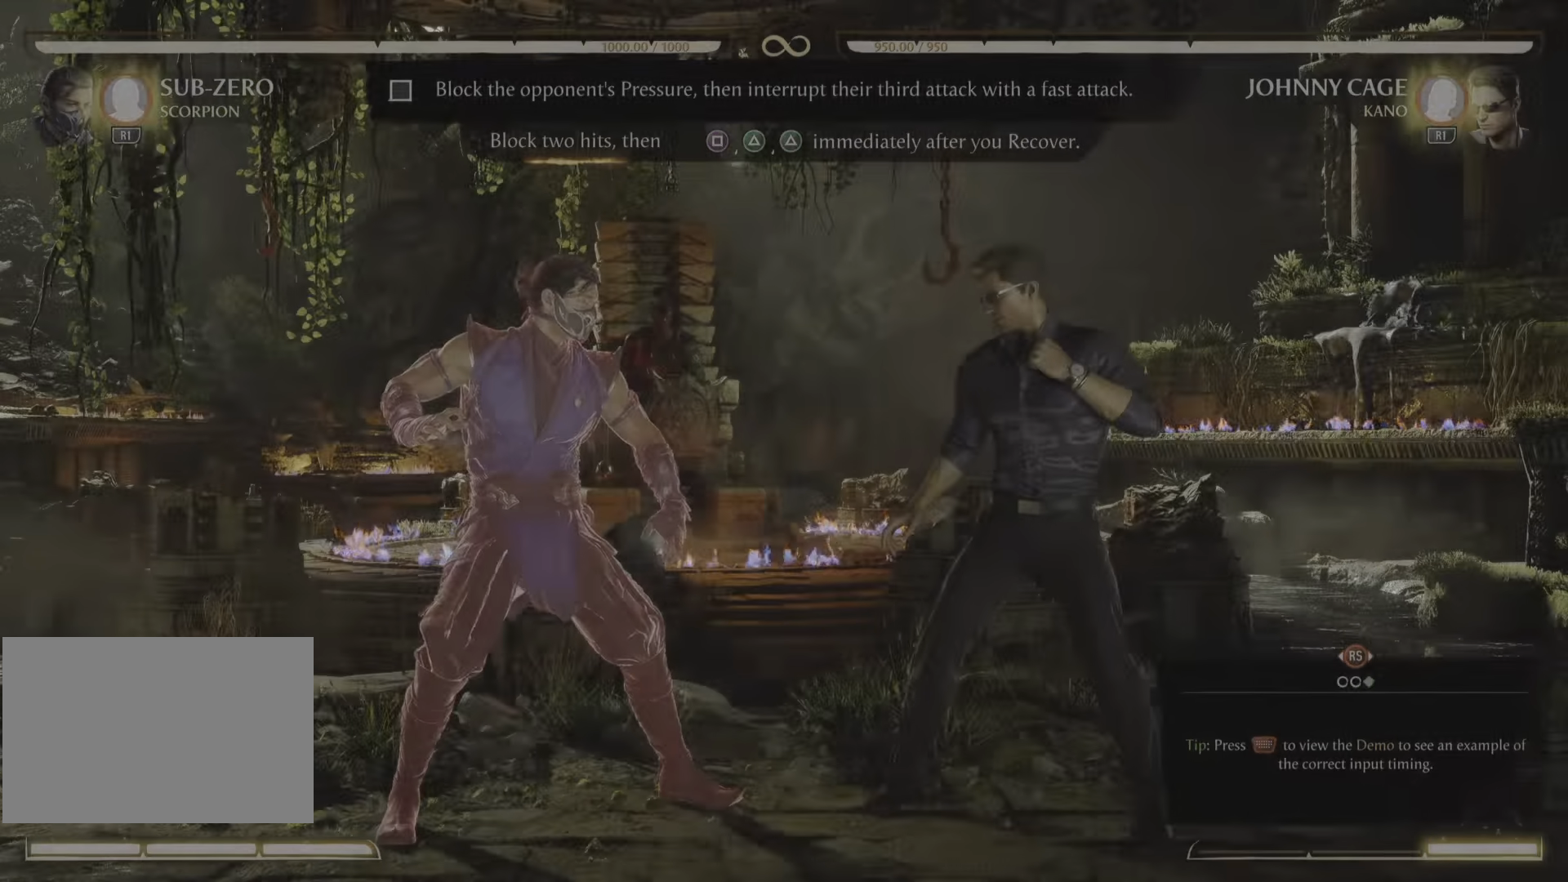
{"buttons": ["R2"], "events": [[417, "R2", "down"]]}
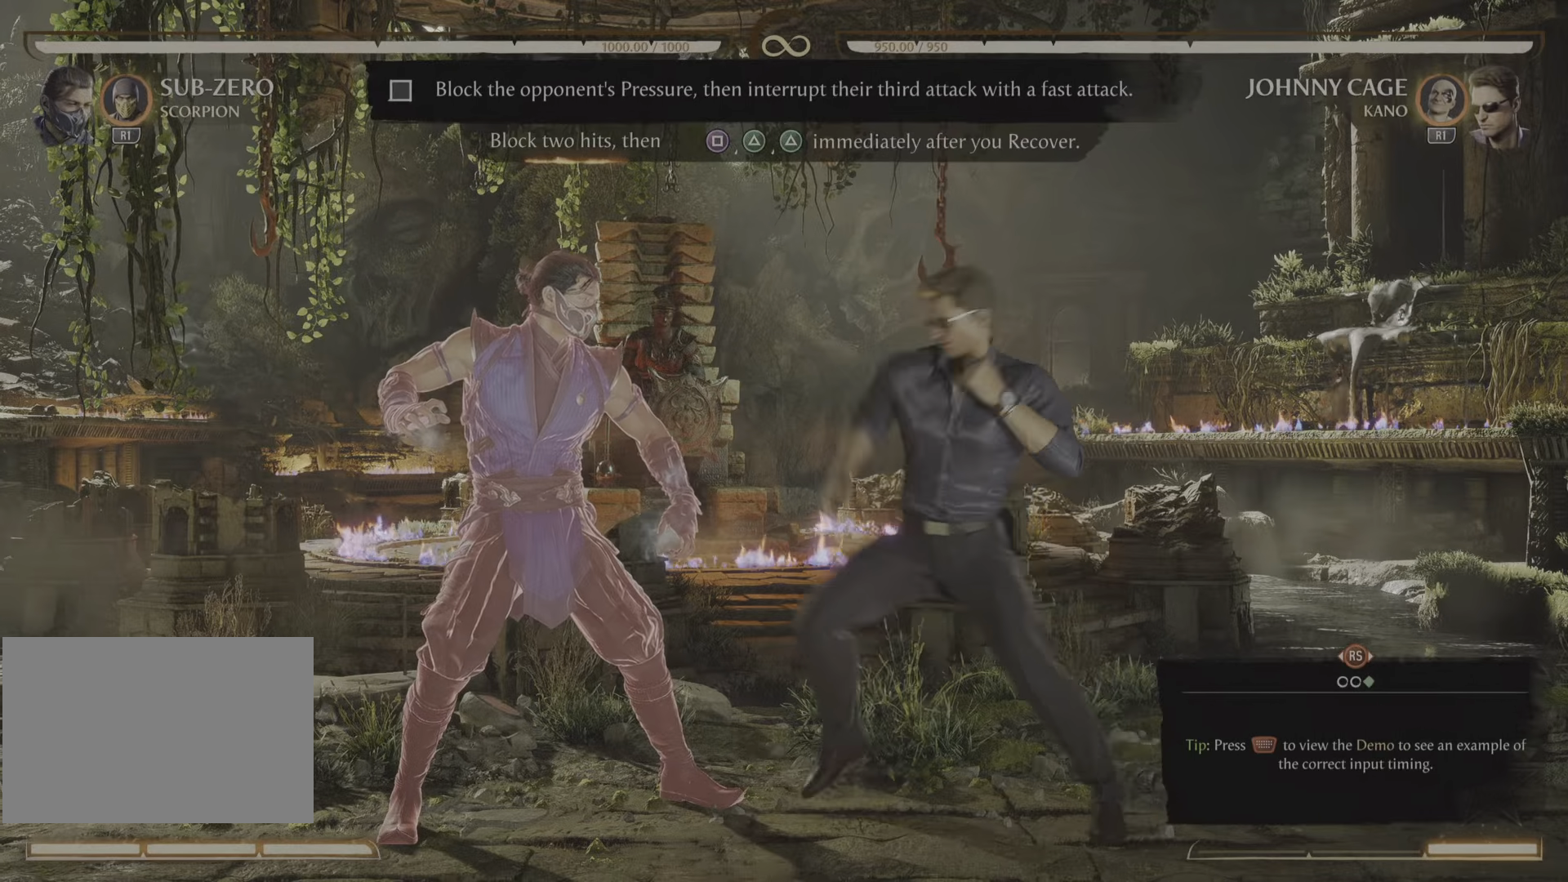
{"buttons": ["R2"], "events": []}
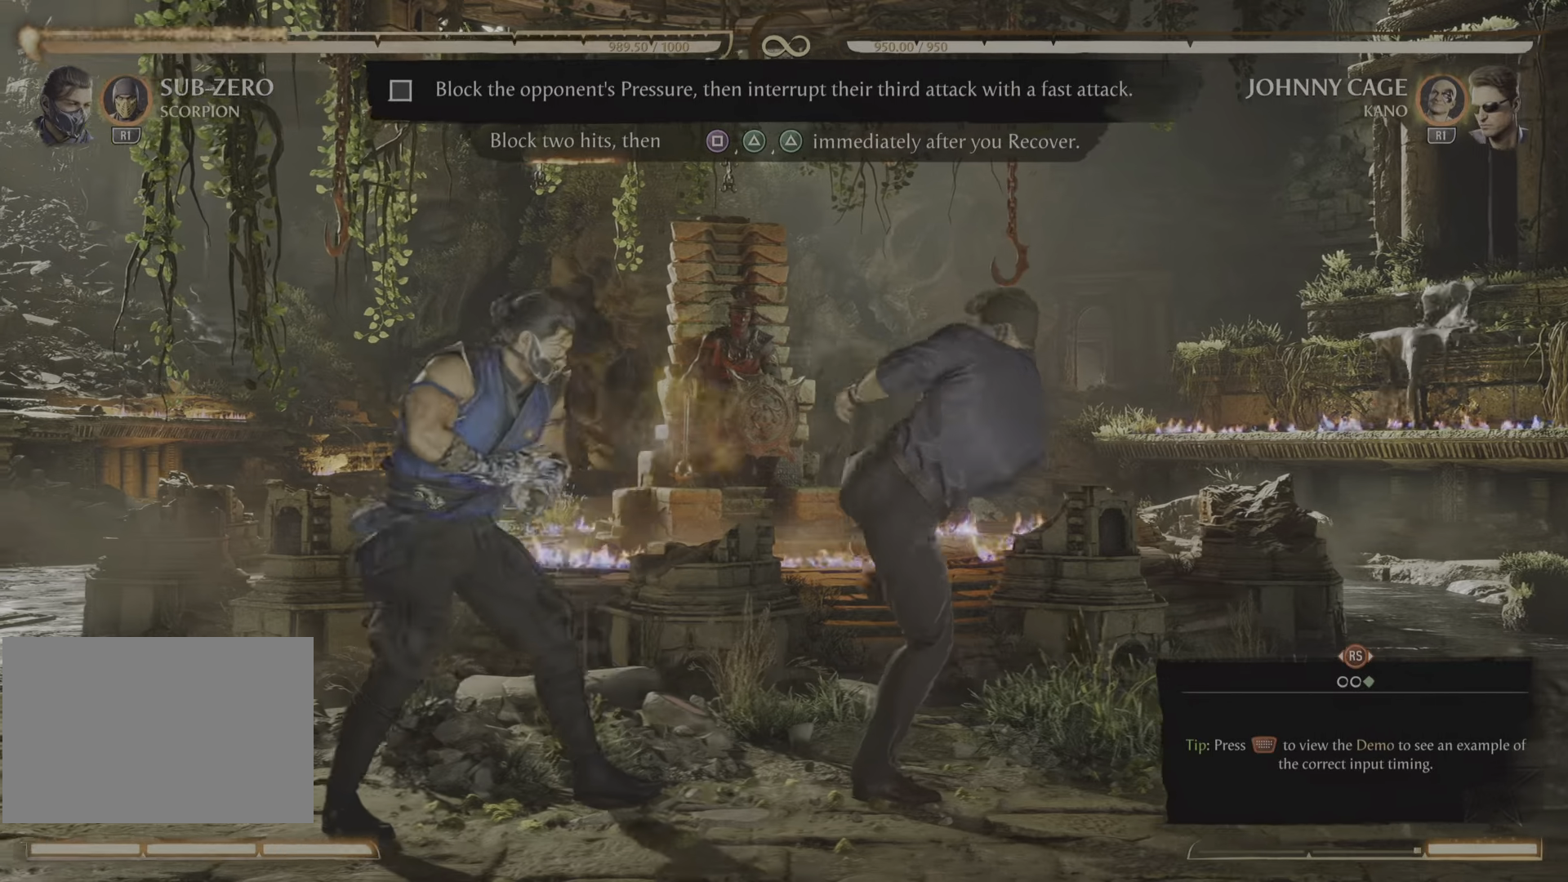
{"buttons": ["R2"], "events": []}
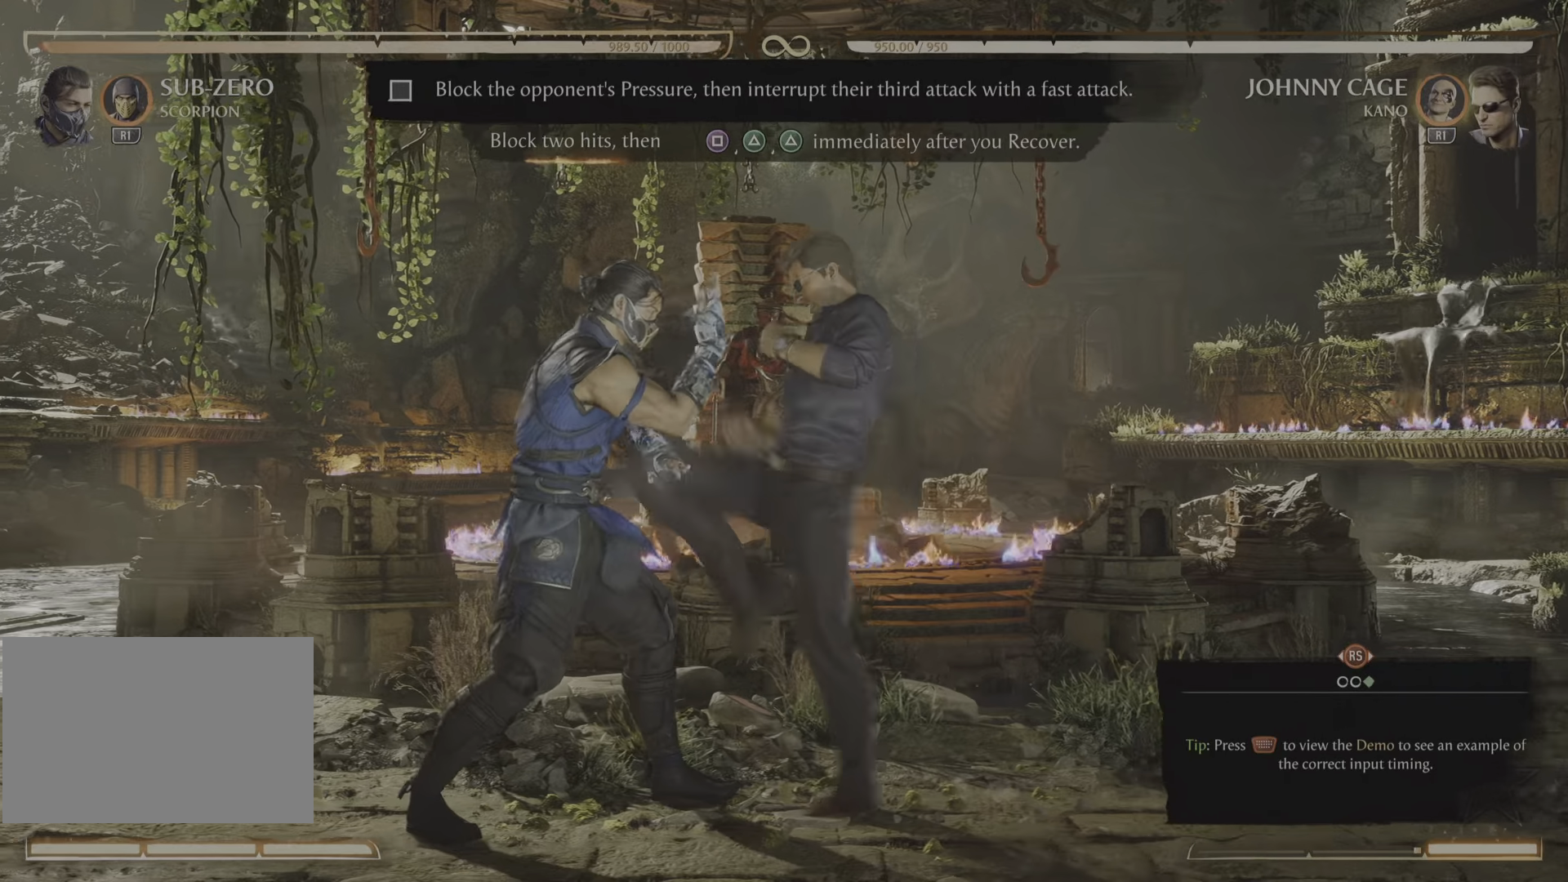
{"buttons": [], "events": [[401, "R2", "up"]]}
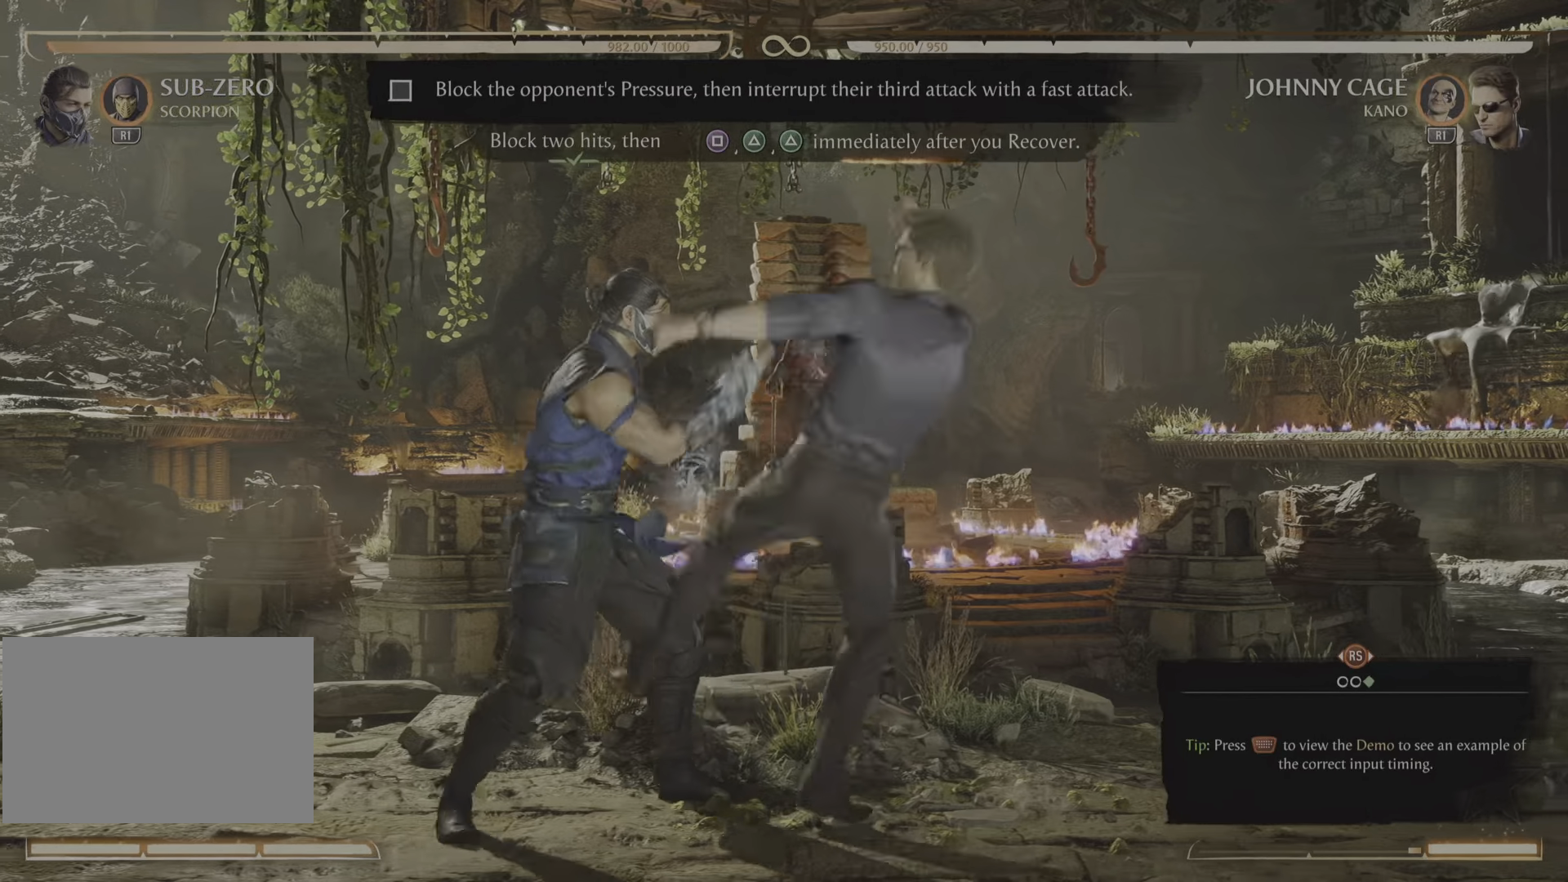
{"buttons": [], "events": []}
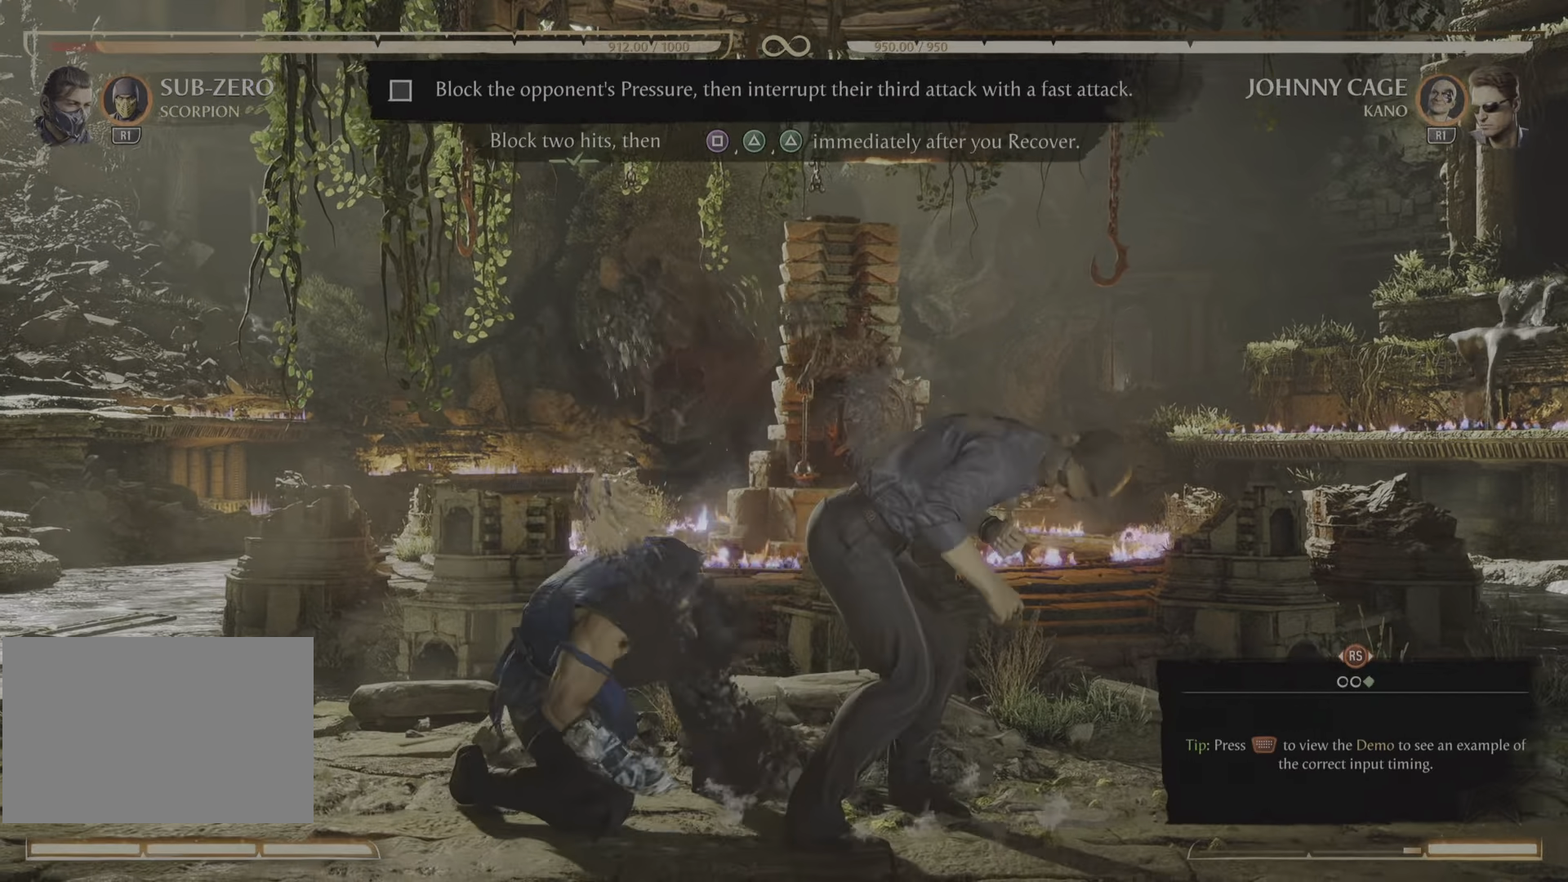
{"buttons": []}
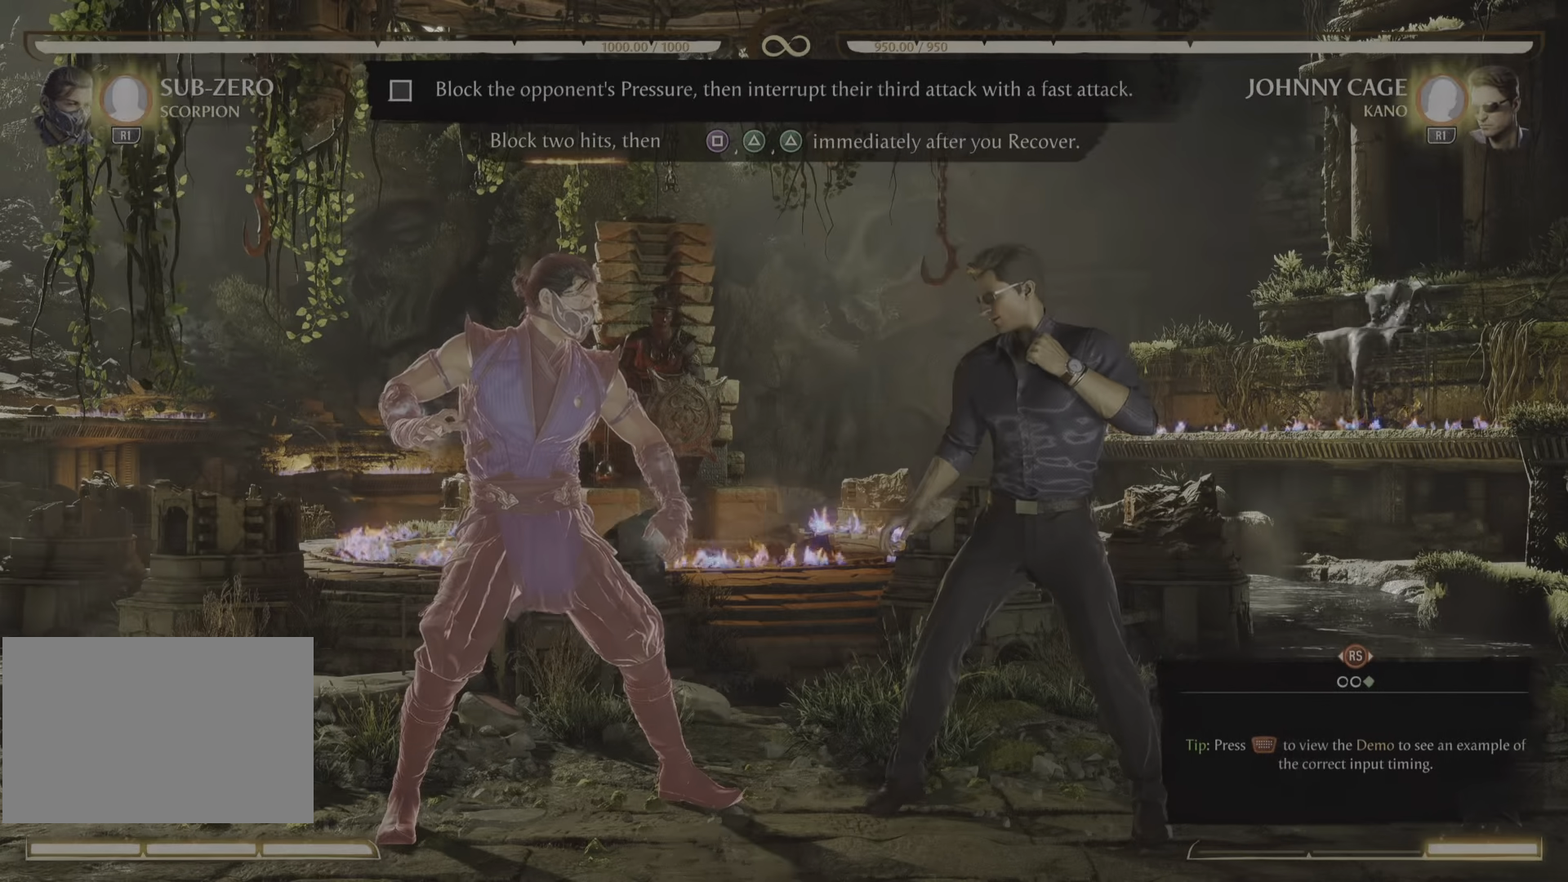
{"buttons": ["R2"], "events": [[333, "R2", "down"]]}
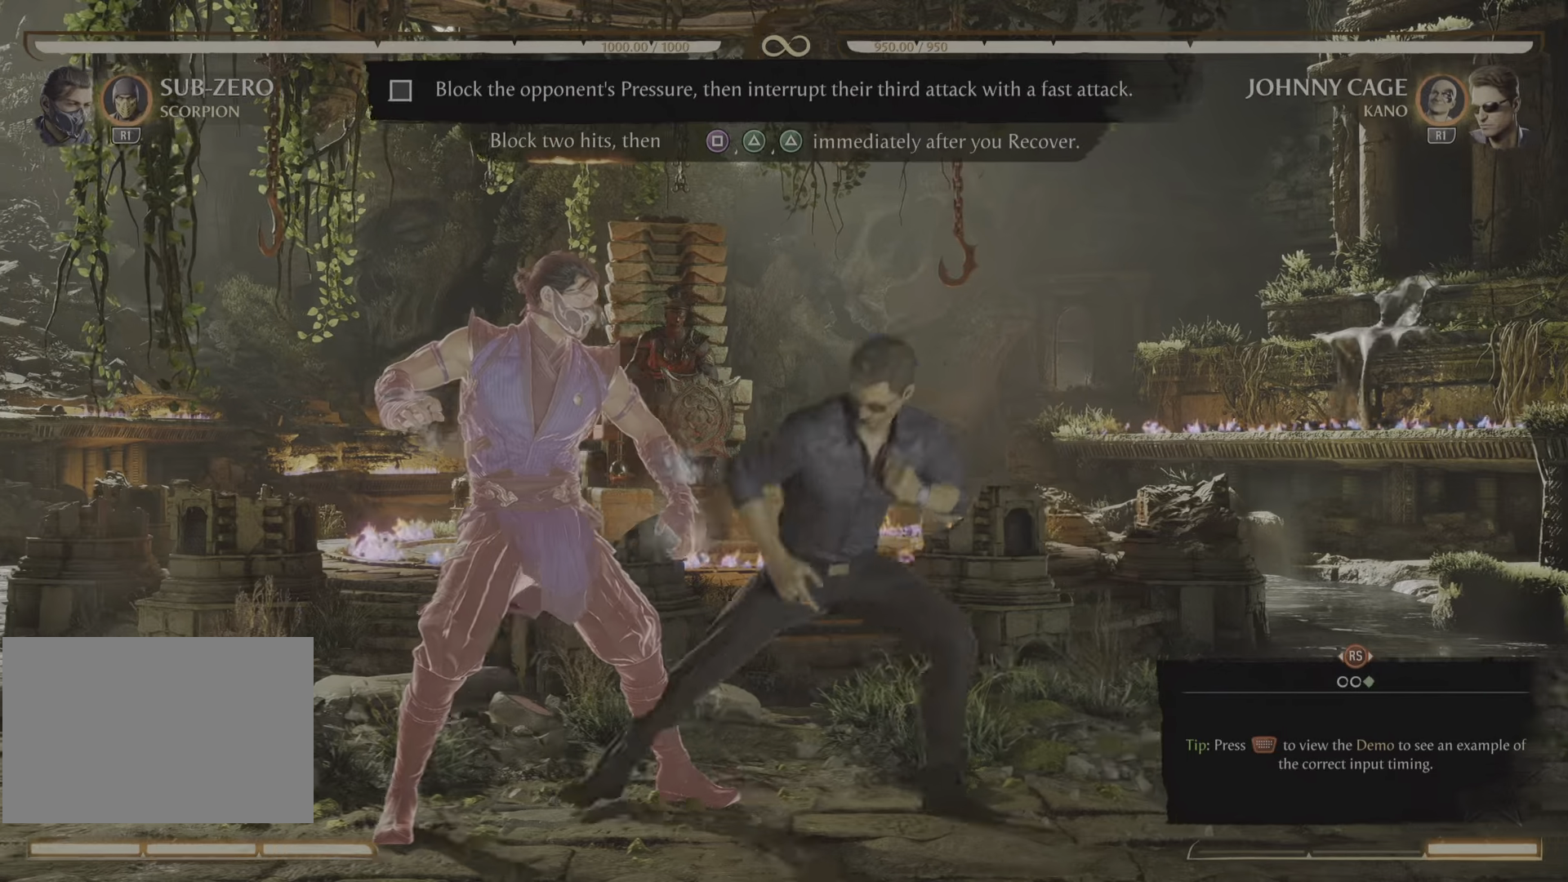
{"buttons": ["R2"], "events": []}
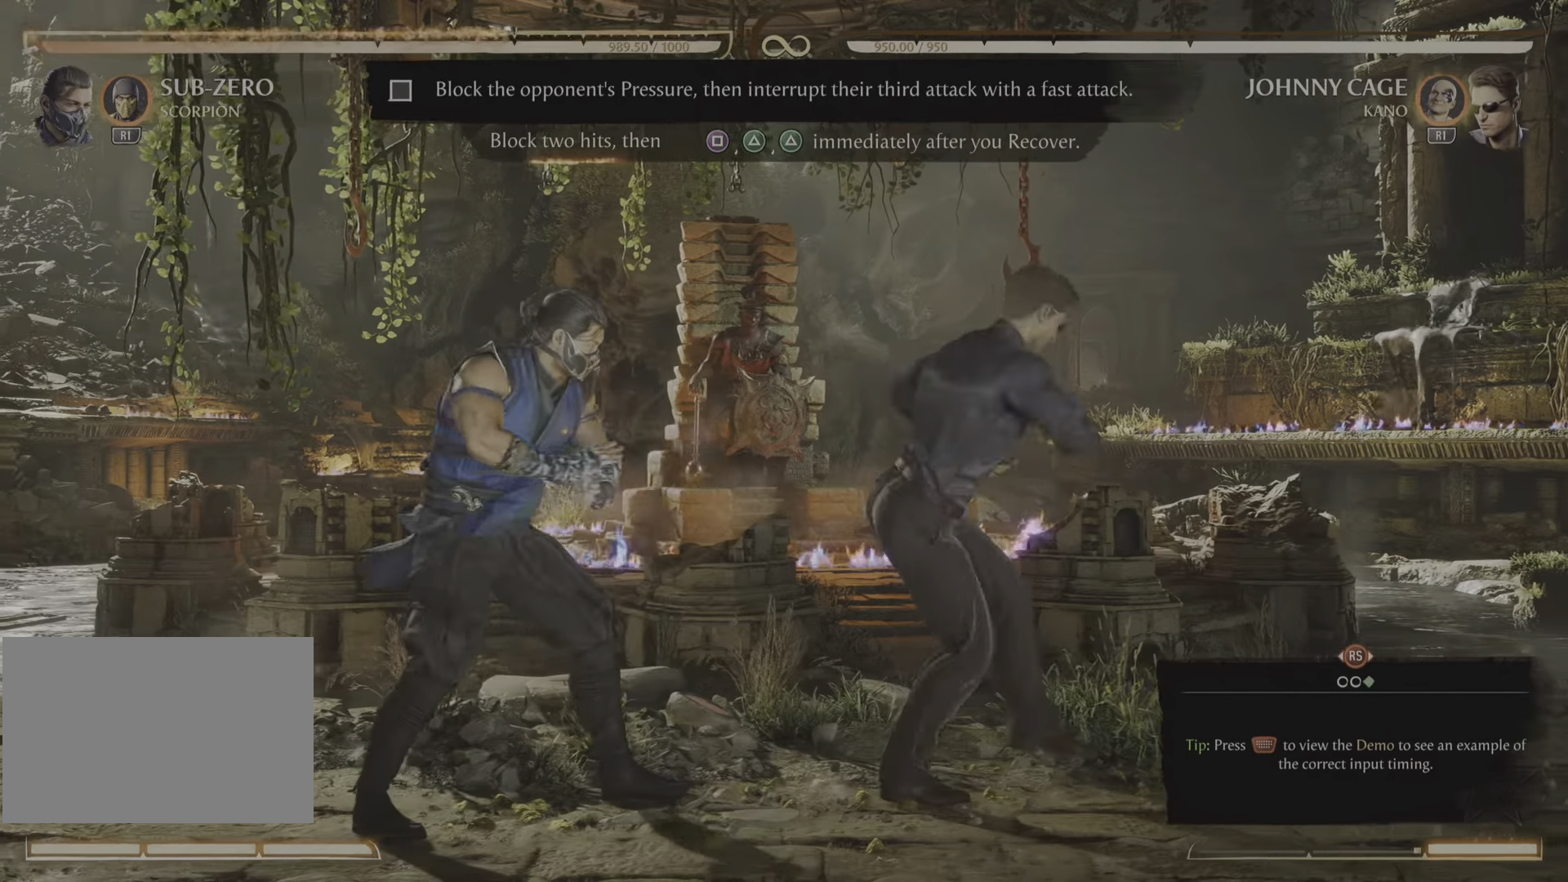
{"buttons": ["R2"], "events": []}
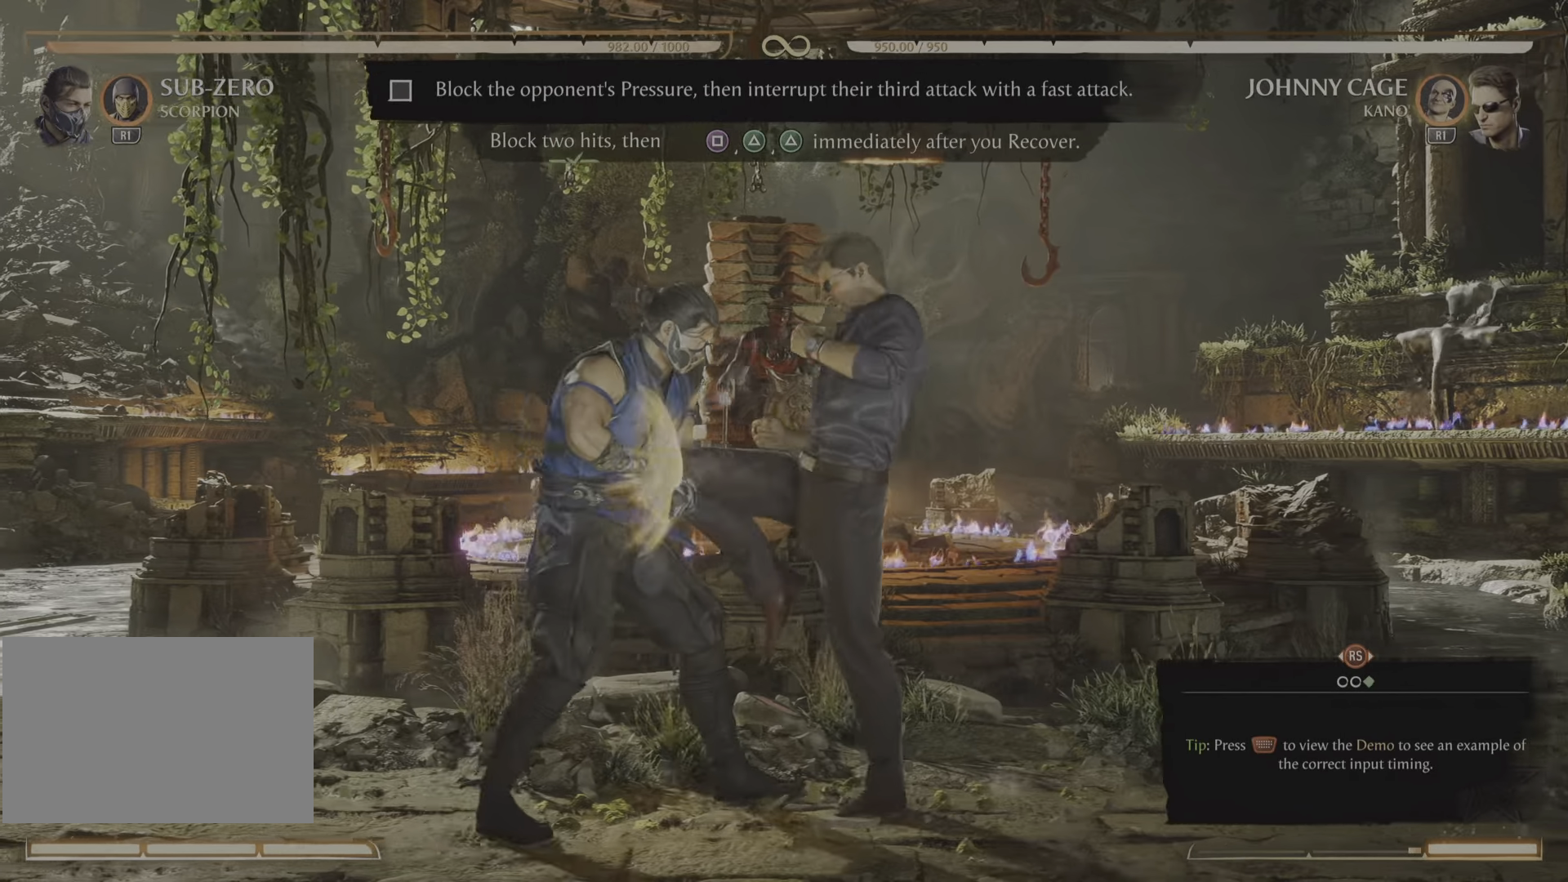
{"buttons": [], "events": [[200, "R2", "up"]]}
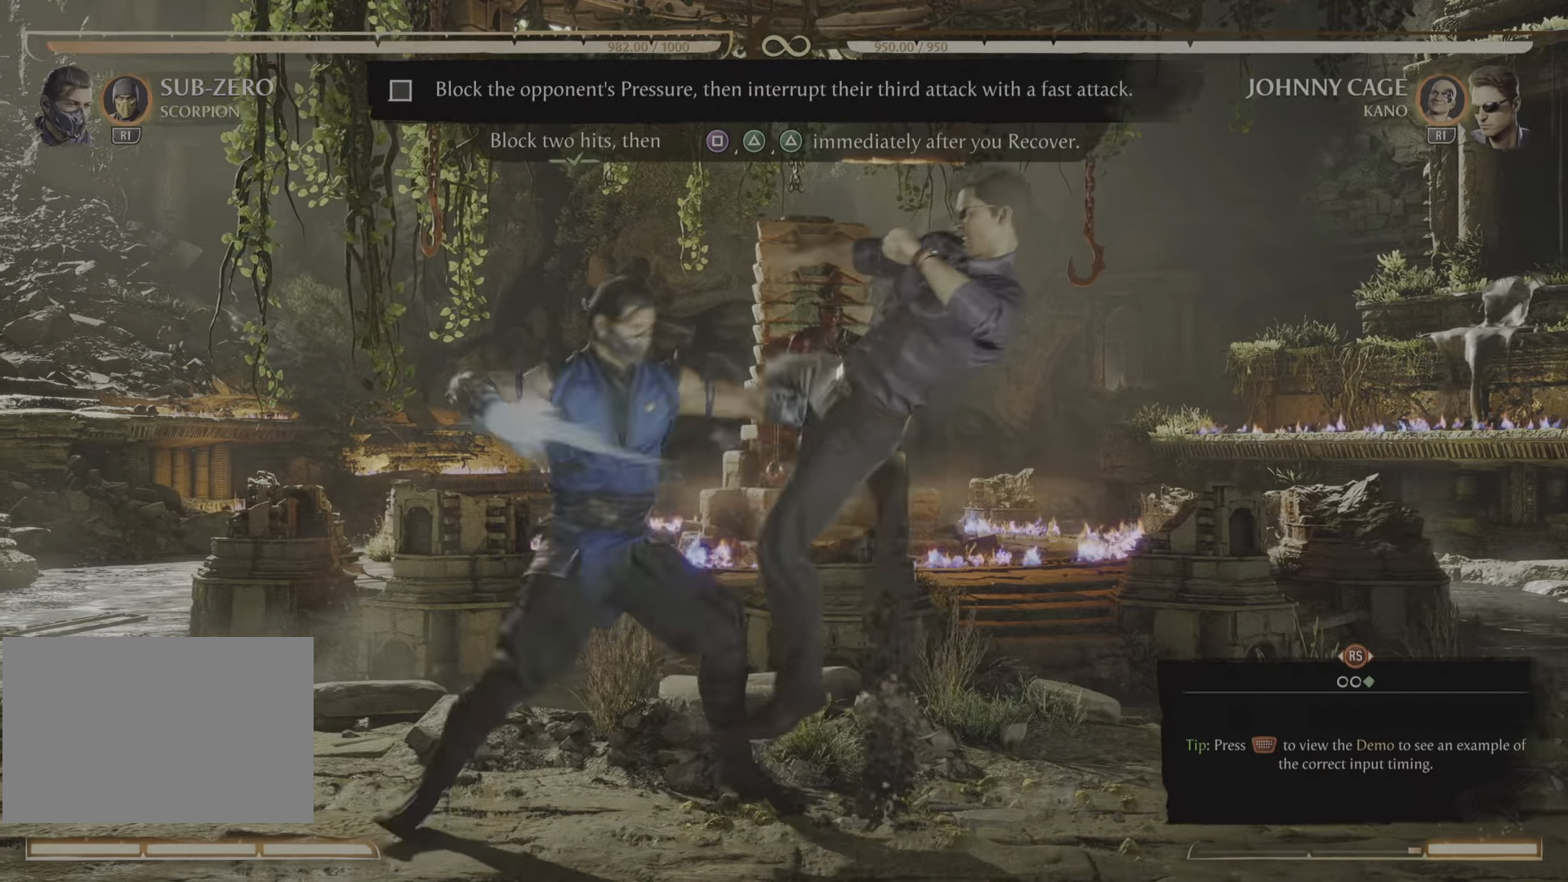
{"buttons": [], "events": []}